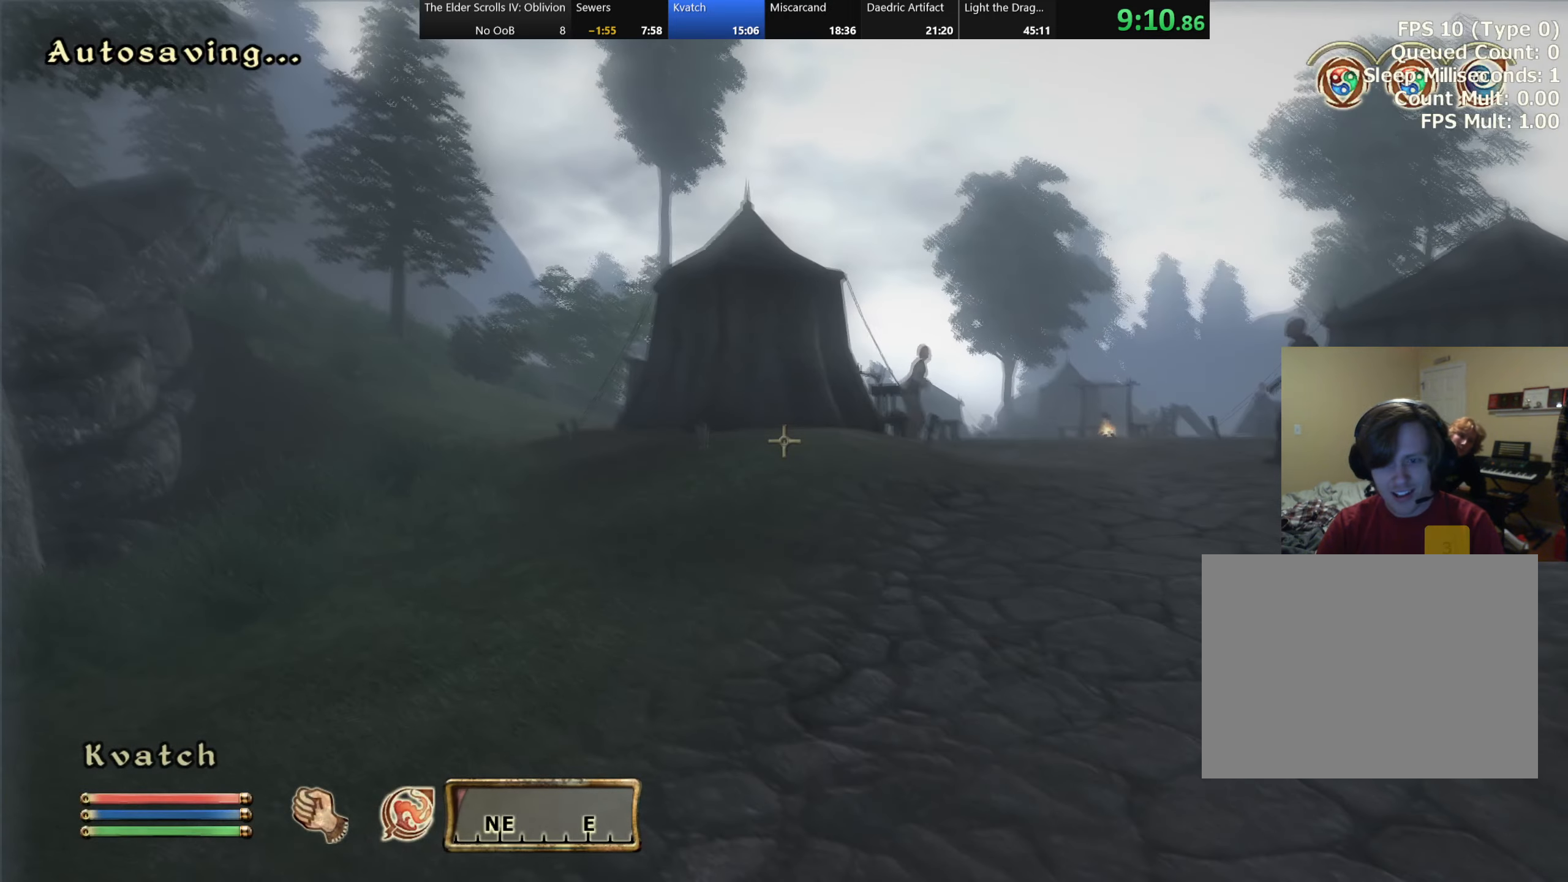
Gameplay with keyboard; each line is a JSON object with the keys held at the frame after it. "events" lists presses ("down") and releases ("up") of "a", "alt", "c", "caps_lock", "ctrl", "d", "e", "f", "q", "r", "s", "shift", "space", "tab", "v", "w", "x" and "z" between this image and that frame as [ms after this image, input, new state], when the widget could be followed in between. No other keys are recorded. Mouse input is not recorded.
{"keys": [], "events": [[67, "tab", "down"], [150, "tab", "up"]]}
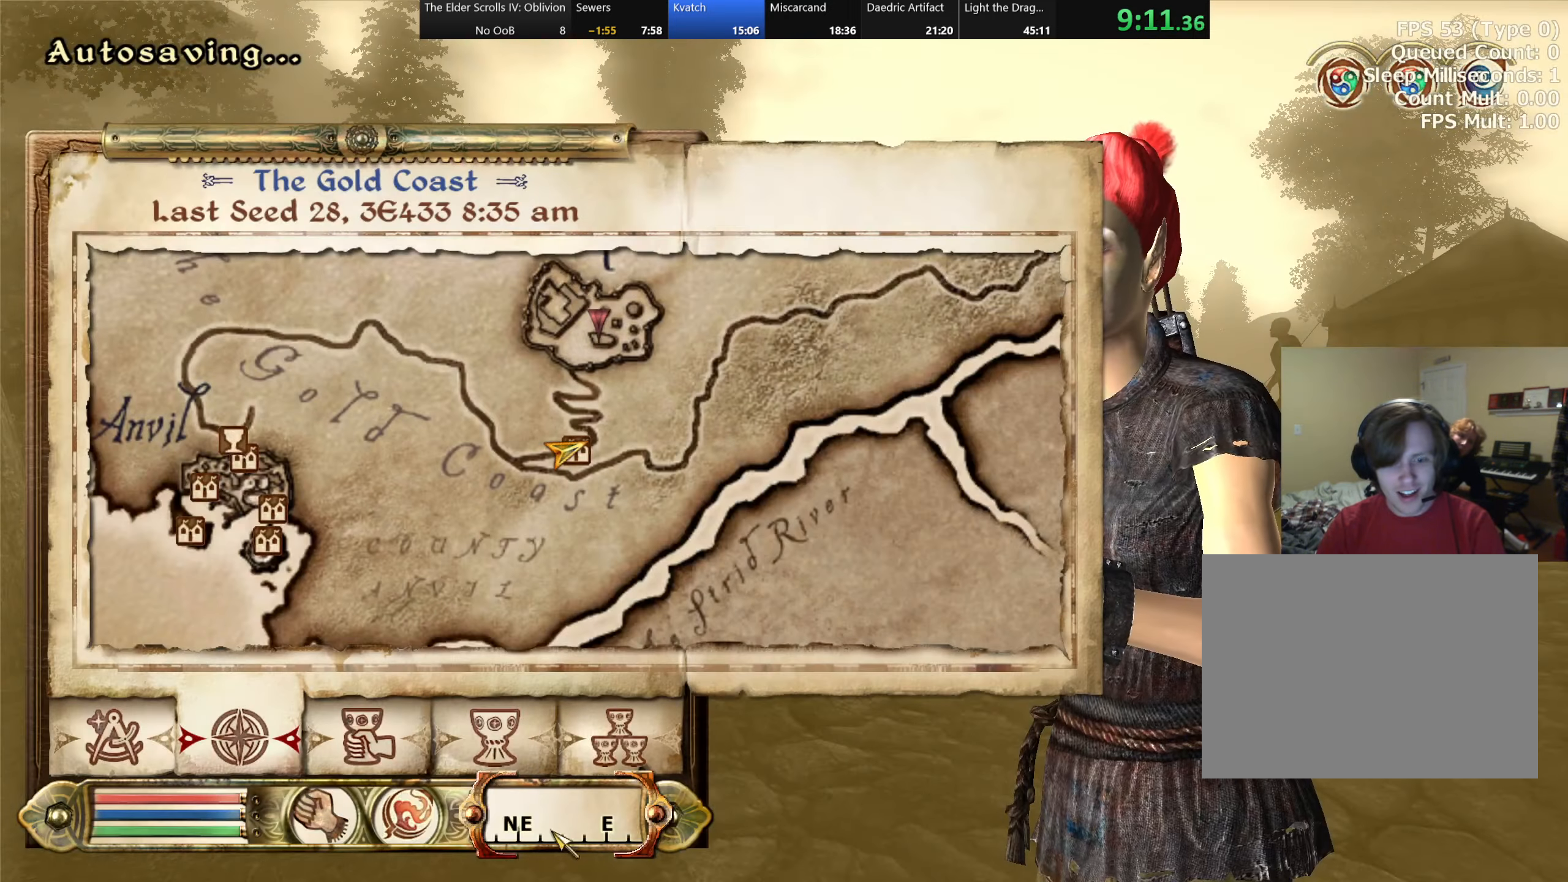
{"keys": [], "events": []}
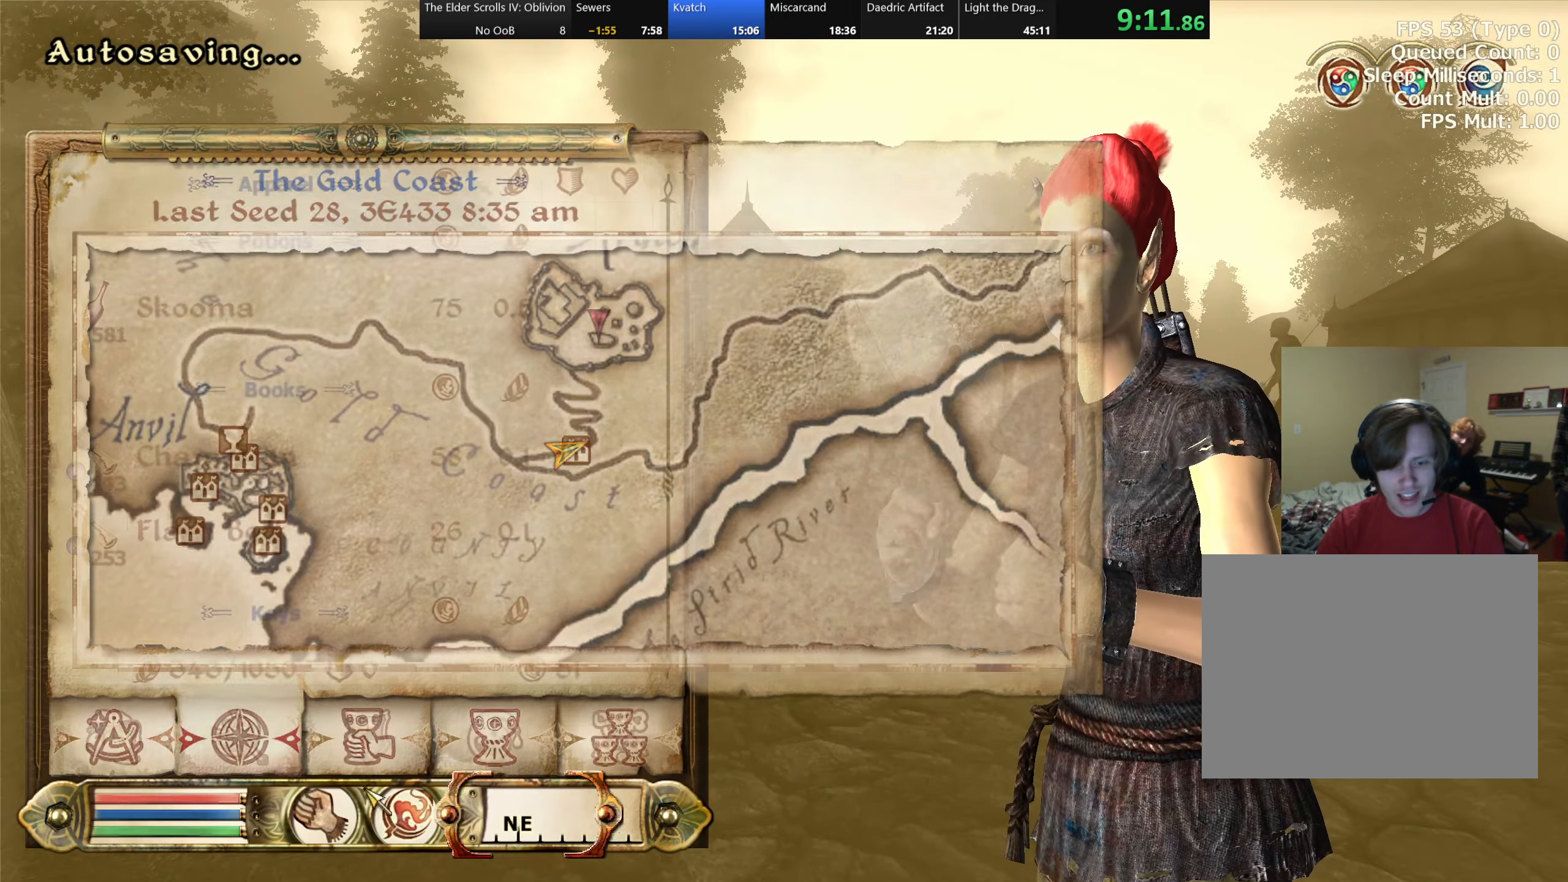
{"keys": [], "events": []}
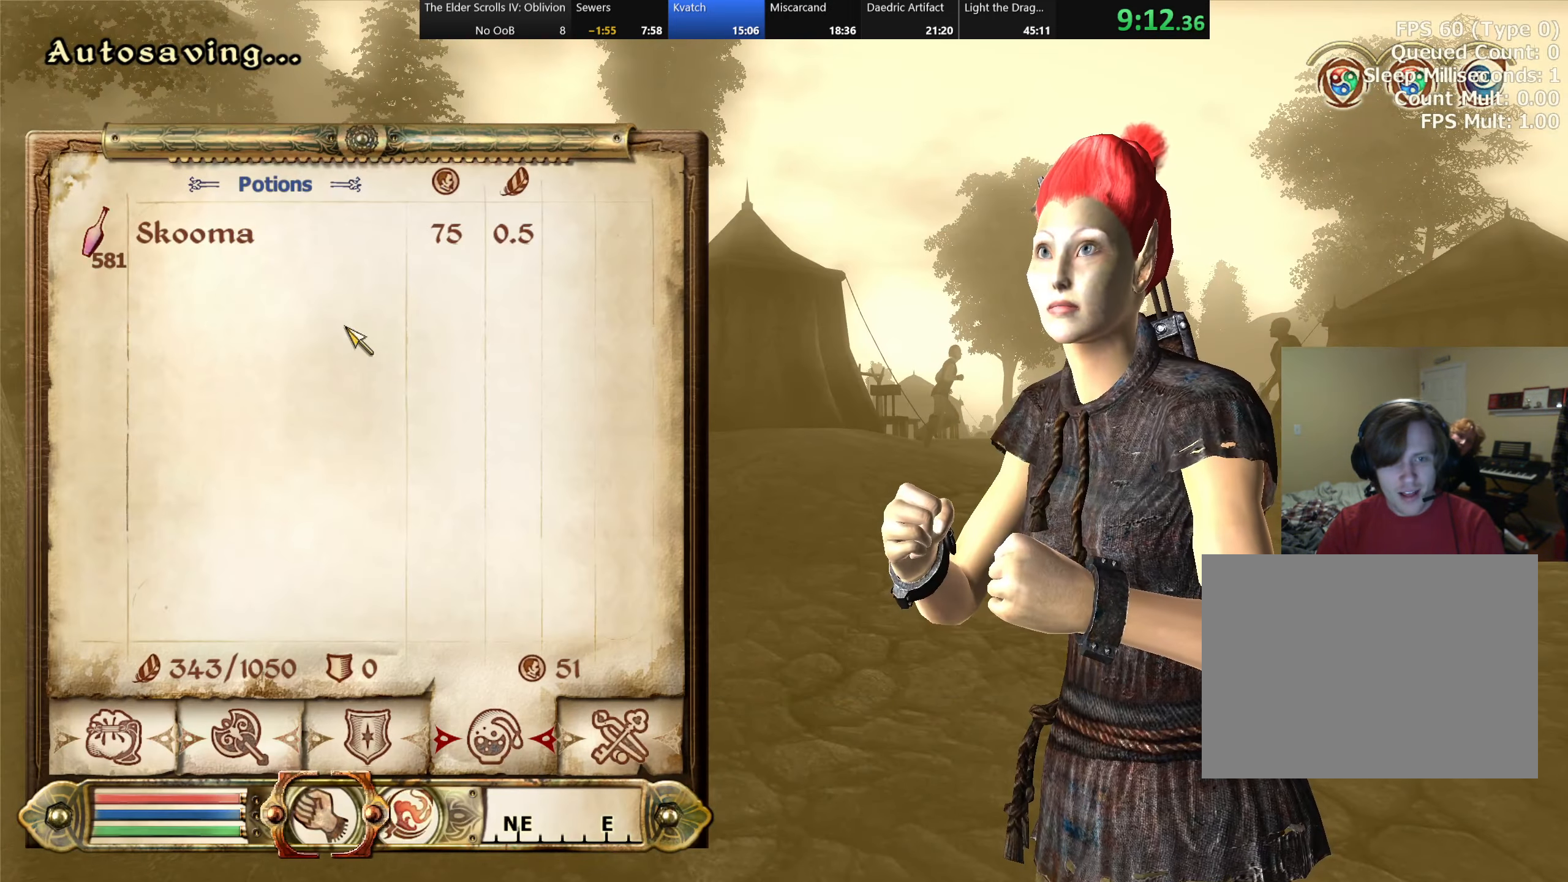
{"keys": [], "events": []}
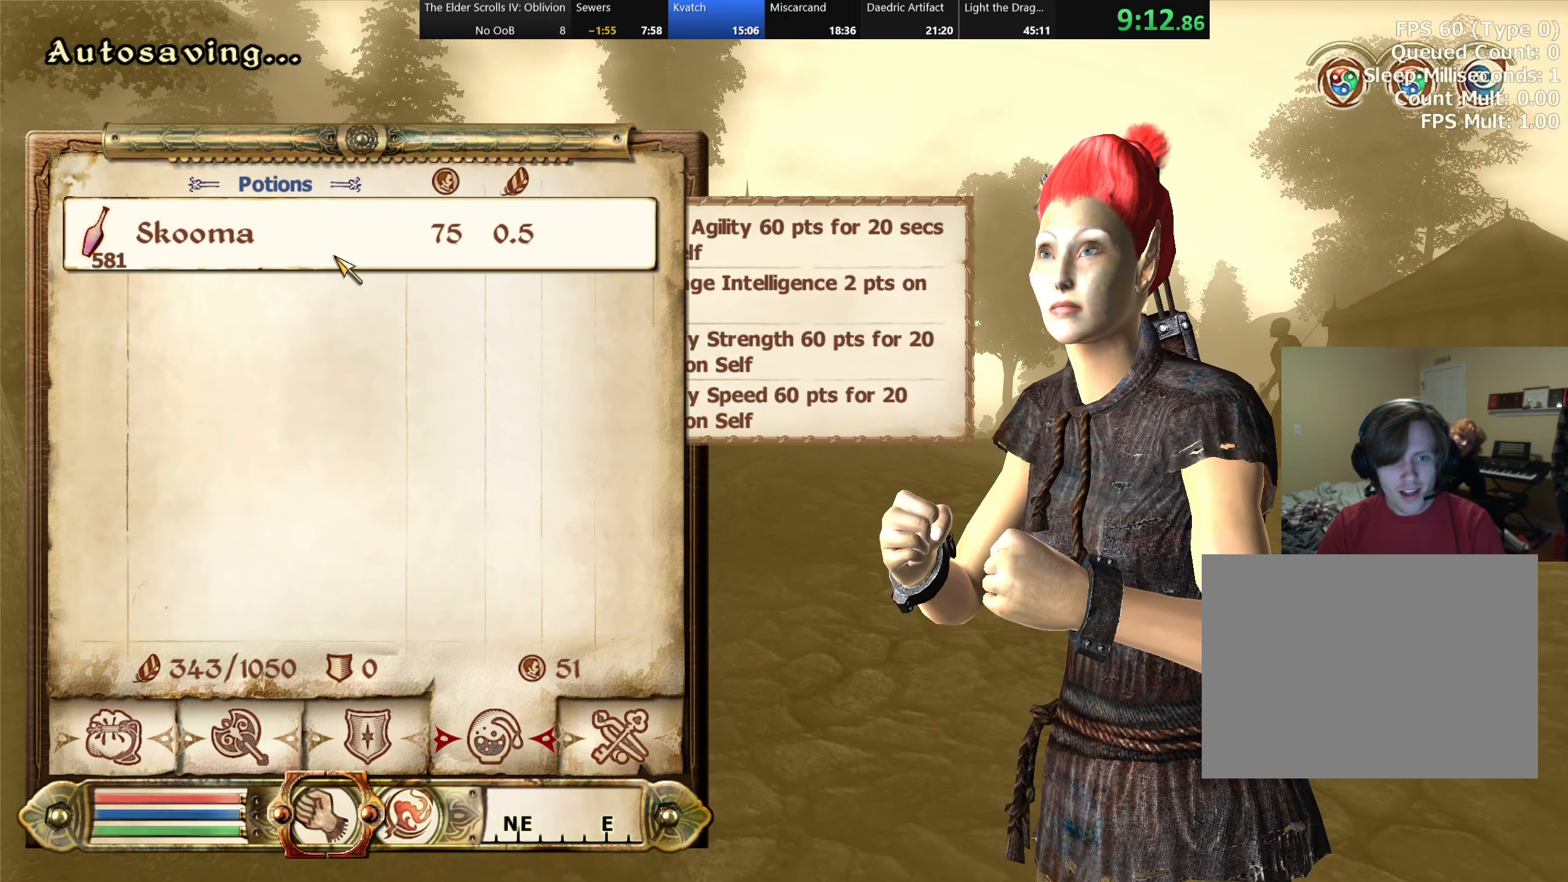
{"keys": ["tab"], "events": [[483, "tab", "down"]]}
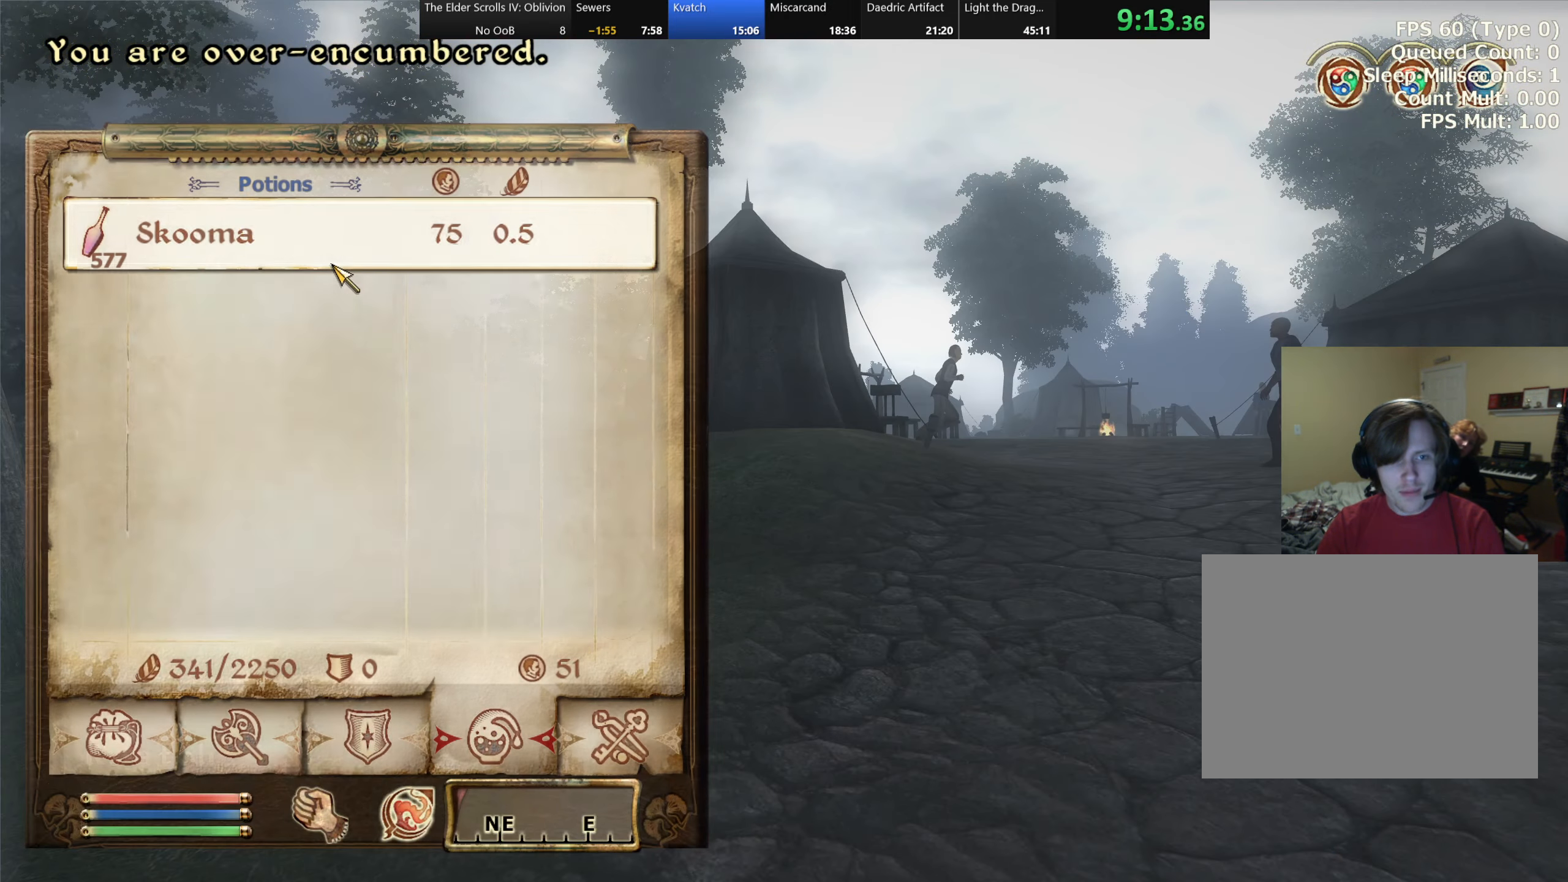
{"keys": ["w"], "events": [[50, "tab", "up"], [150, "s", "down"], [200, "a", "down"], [233, "s", "up"], [300, "w", "down"], [467, "a", "up"]]}
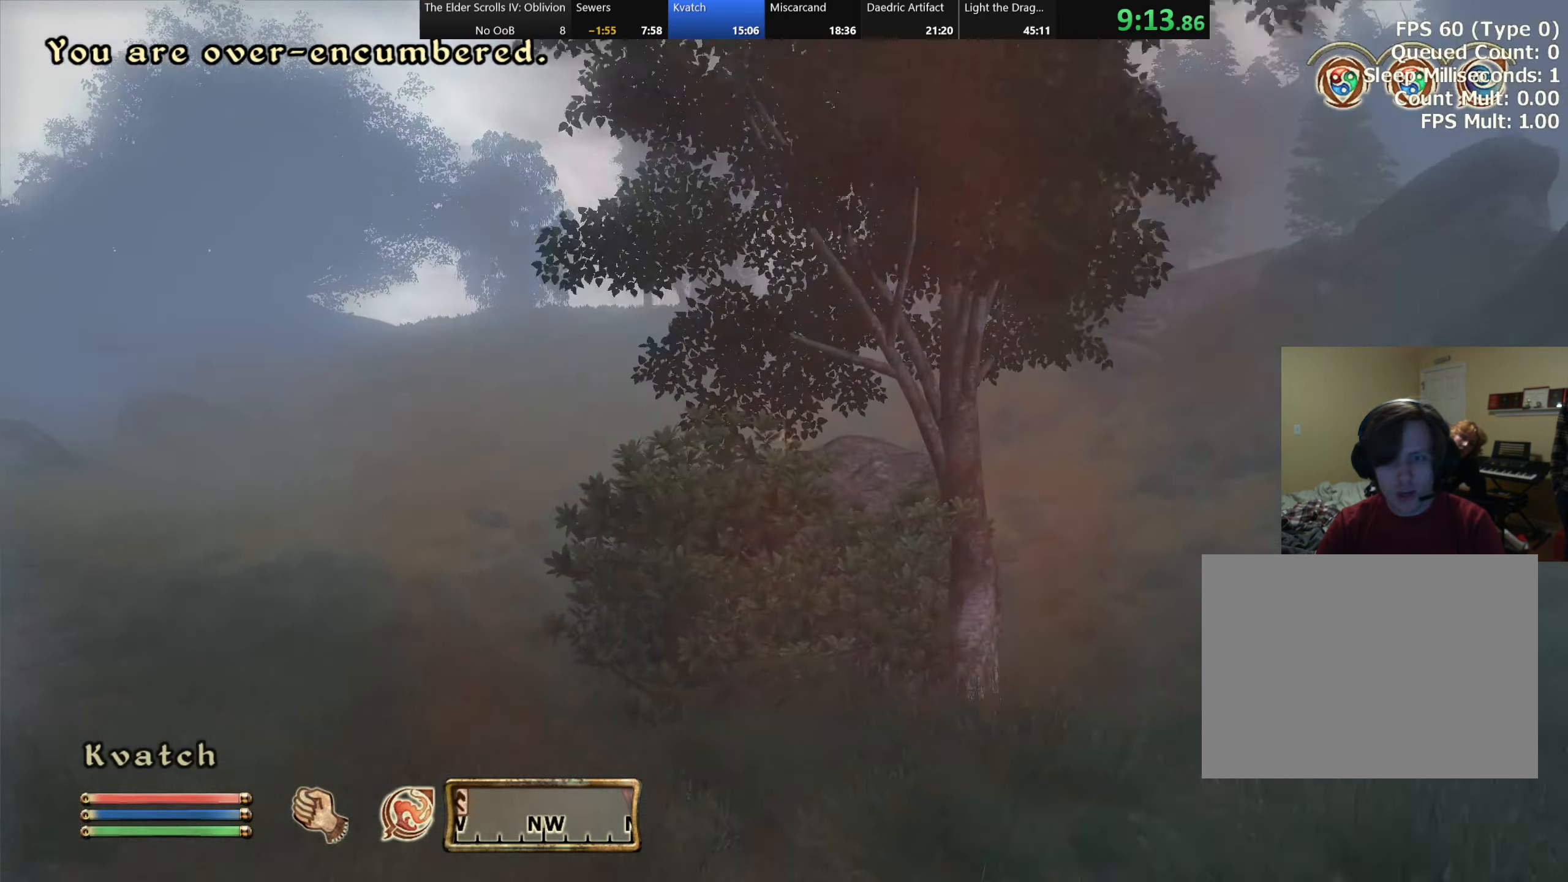
{"keys": ["w"], "events": [[200, "d", "down"], [367, "d", "up"]]}
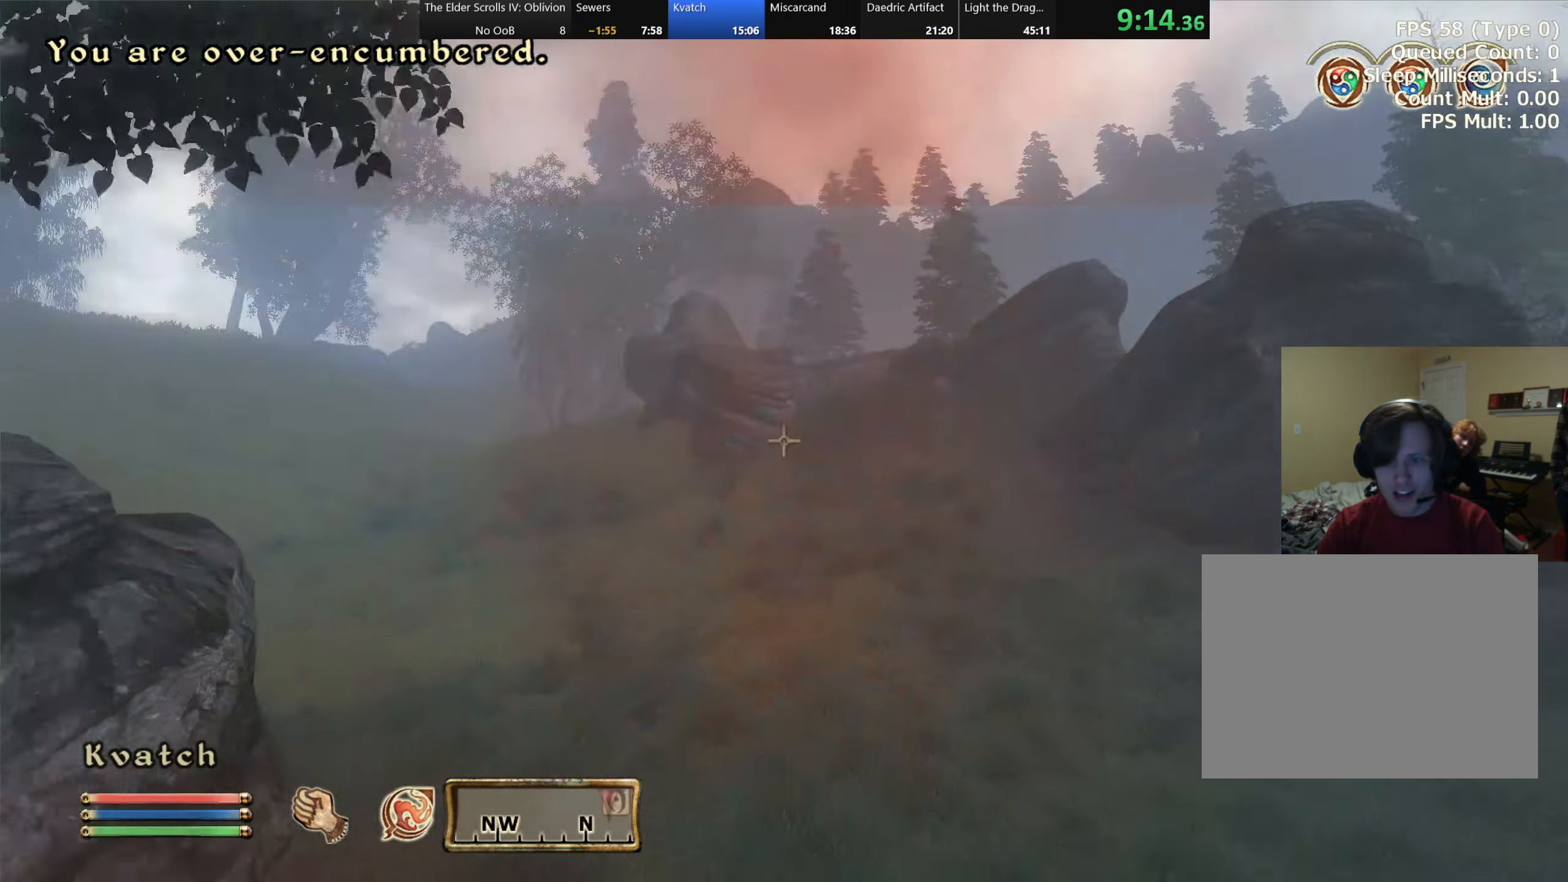
{"keys": ["w"], "events": [[233, "a", "down"], [483, "a", "up"]]}
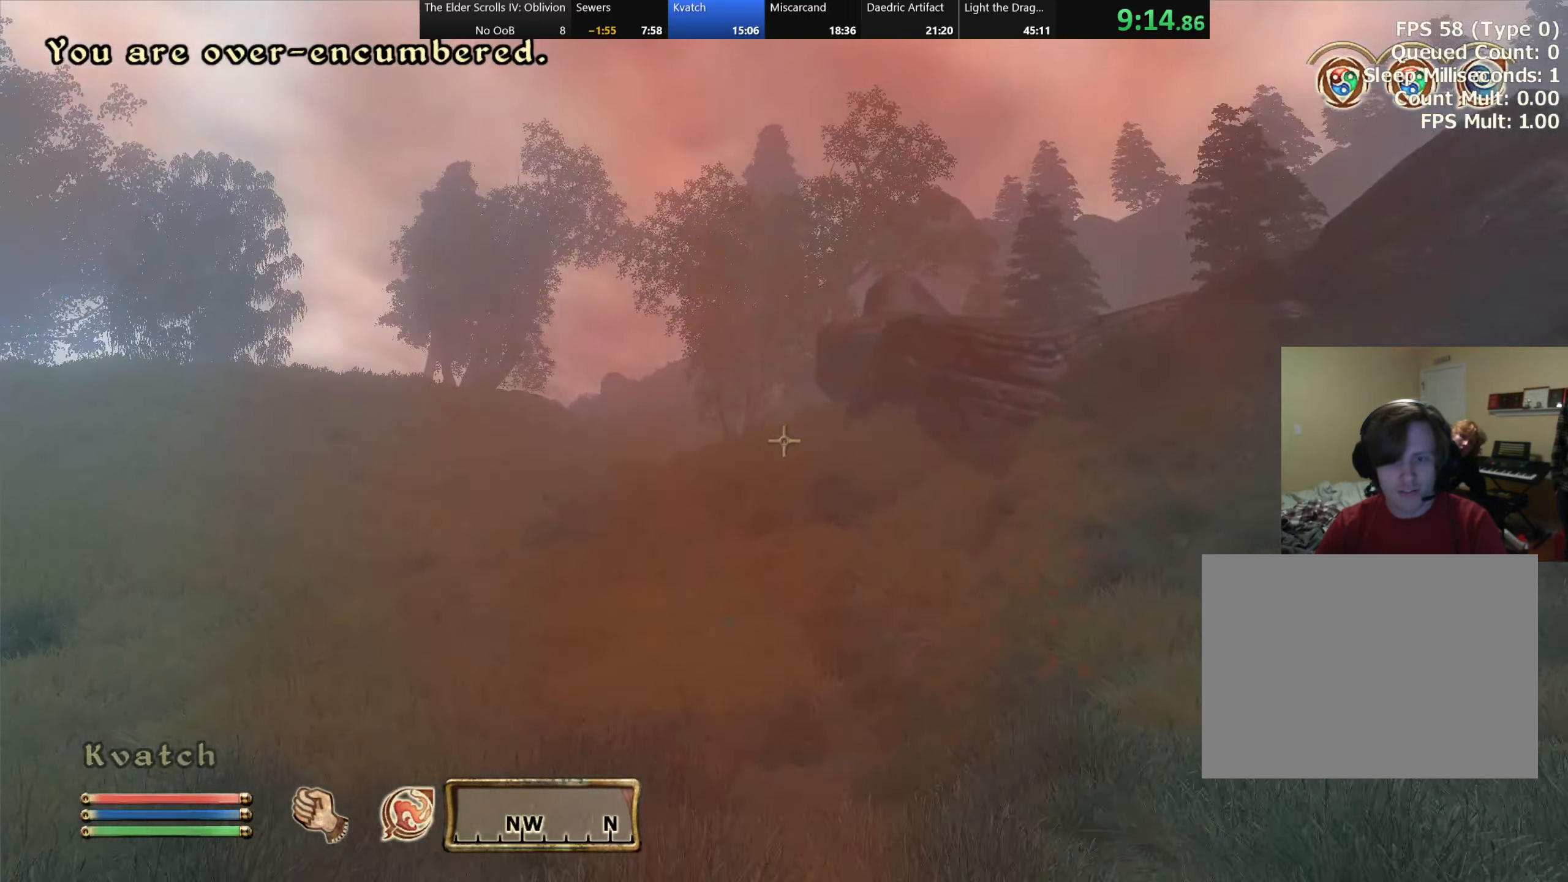
{"keys": ["a", "w"], "events": [[183, "a", "down"], [367, "a", "up"], [500, "a", "down"]]}
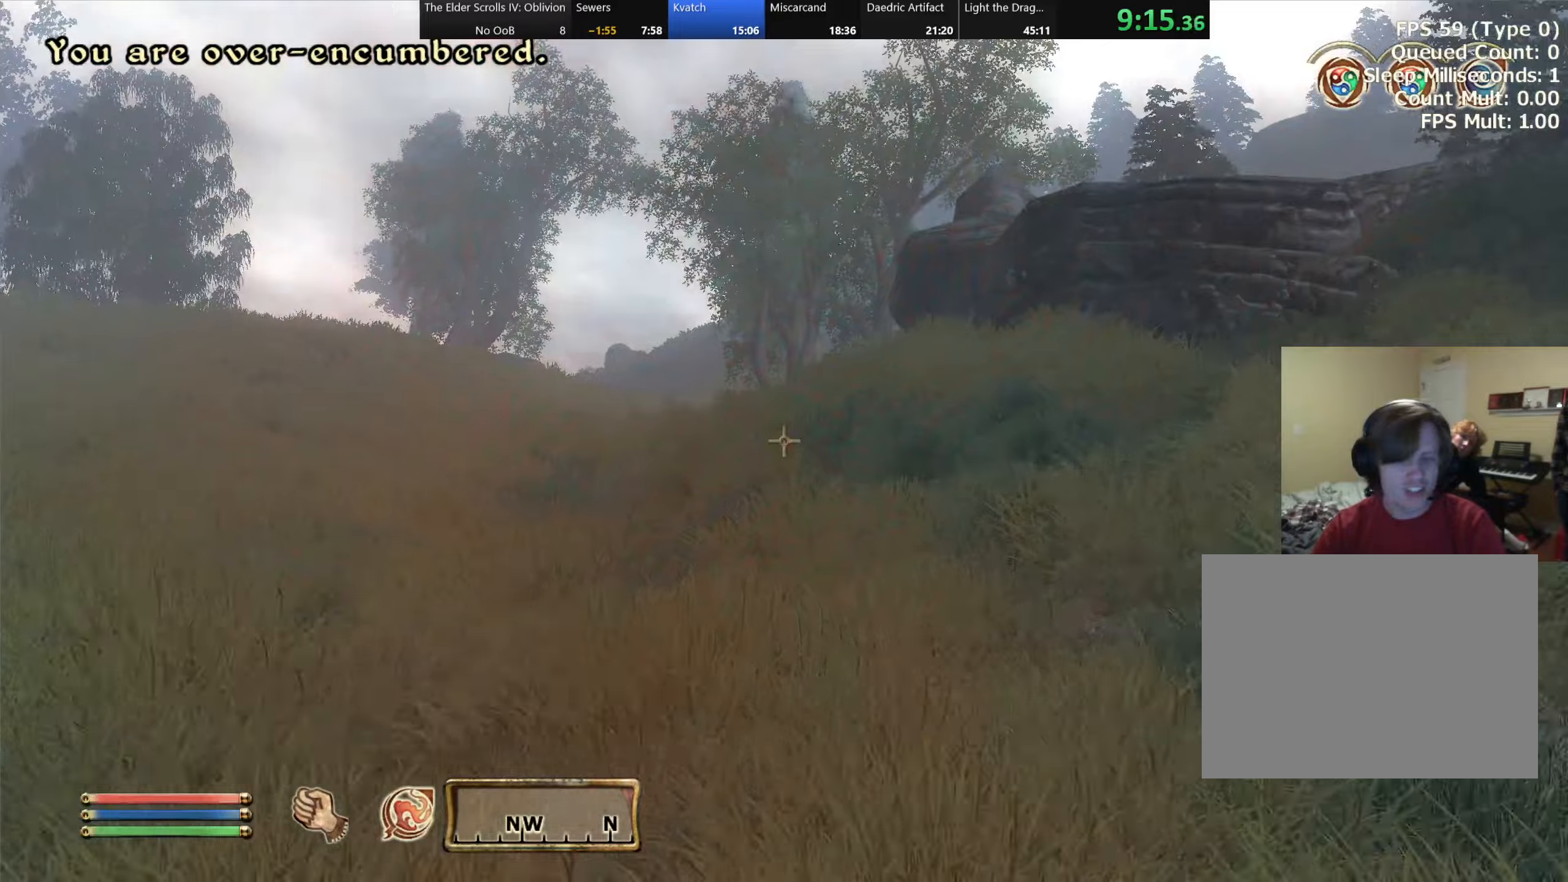
{"keys": ["a", "w"], "events": [[217, "a", "up"], [500, "a", "down"]]}
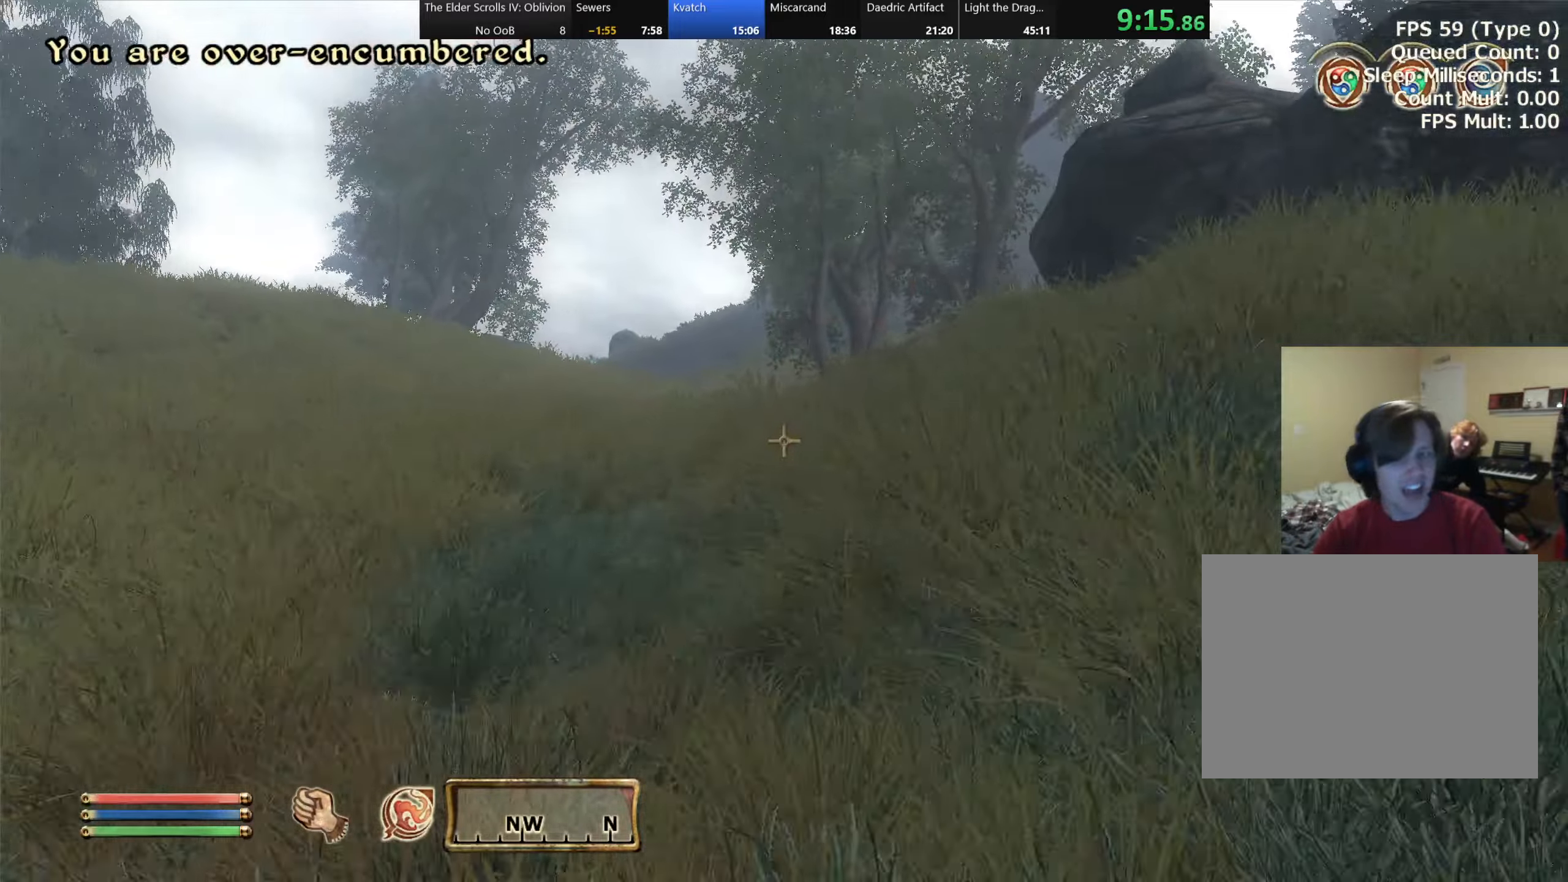
{"keys": ["a", "w"], "events": [[184, "a", "up"], [384, "a", "down"]]}
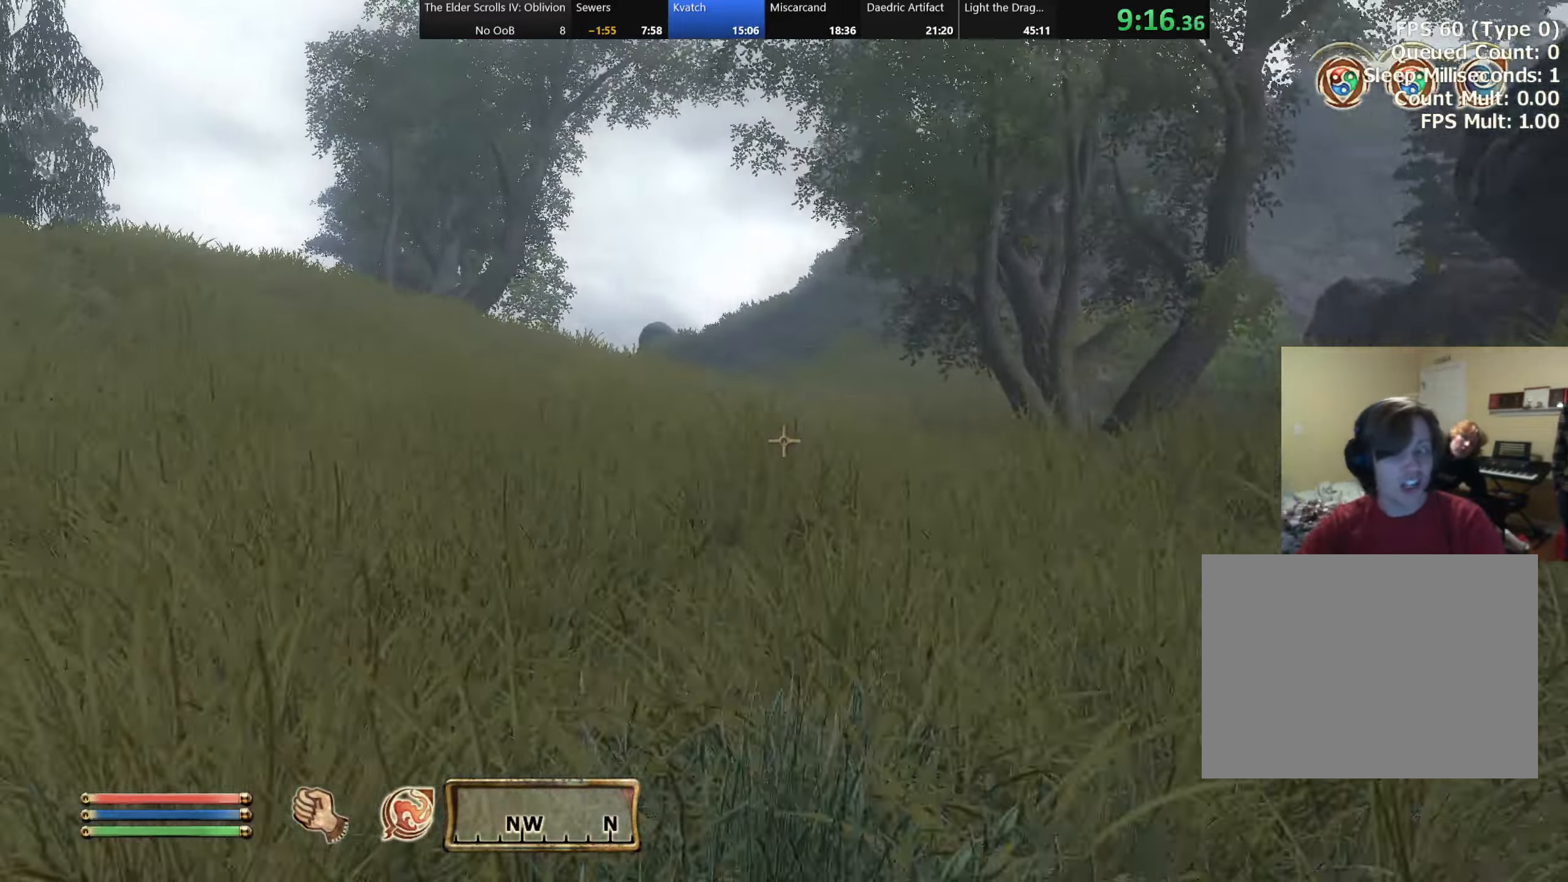
{"keys": ["w"], "events": [[50, "a", "up"], [234, "a", "down"], [400, "a", "up"]]}
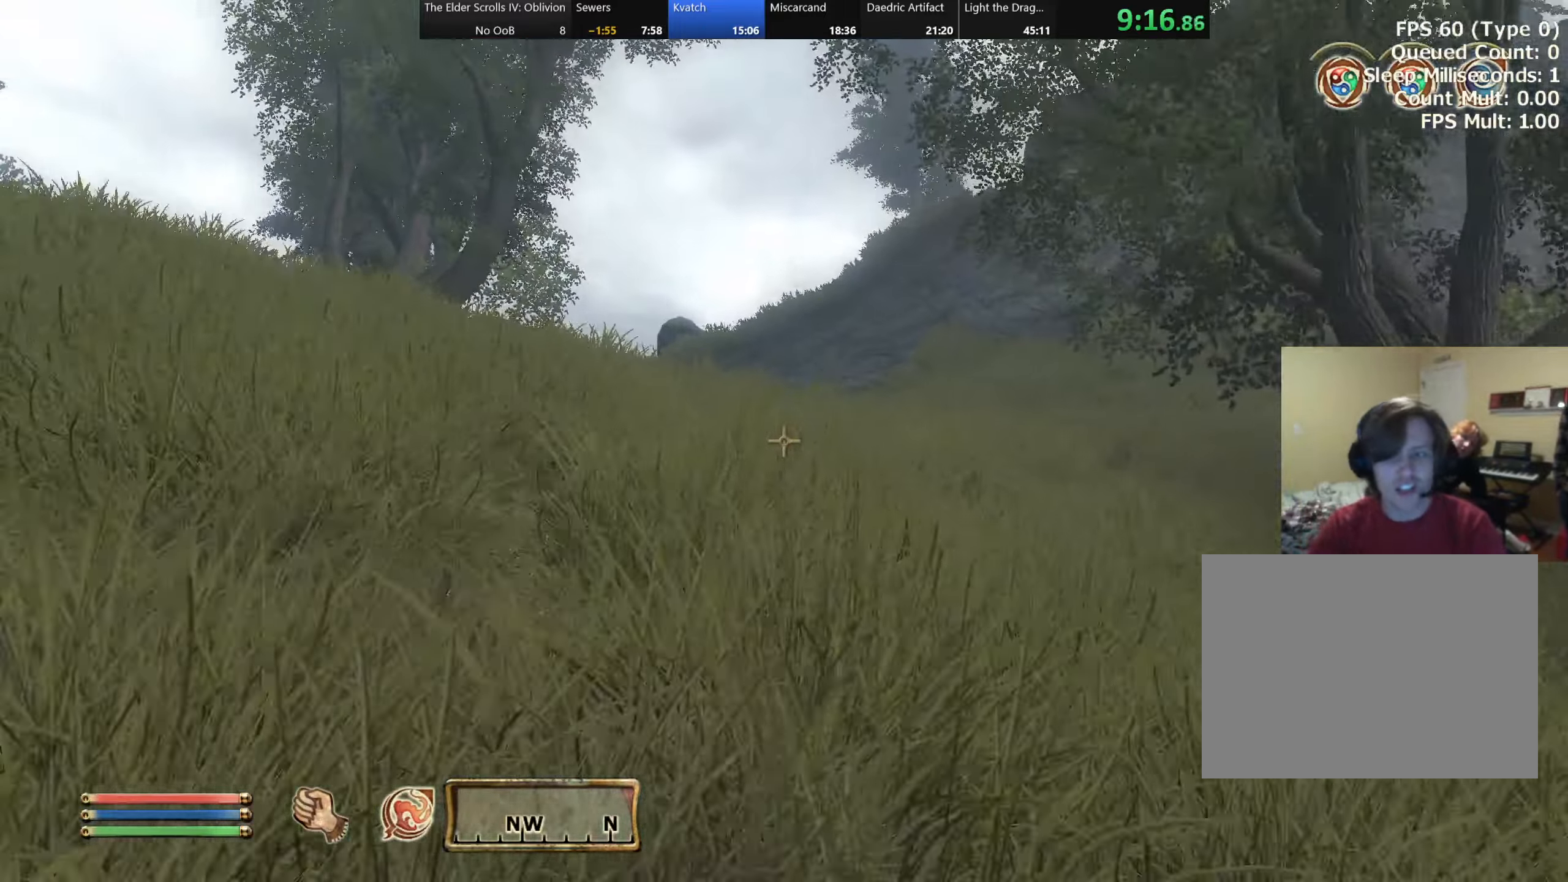
{"keys": ["a", "w"], "events": [[334, "a", "down"]]}
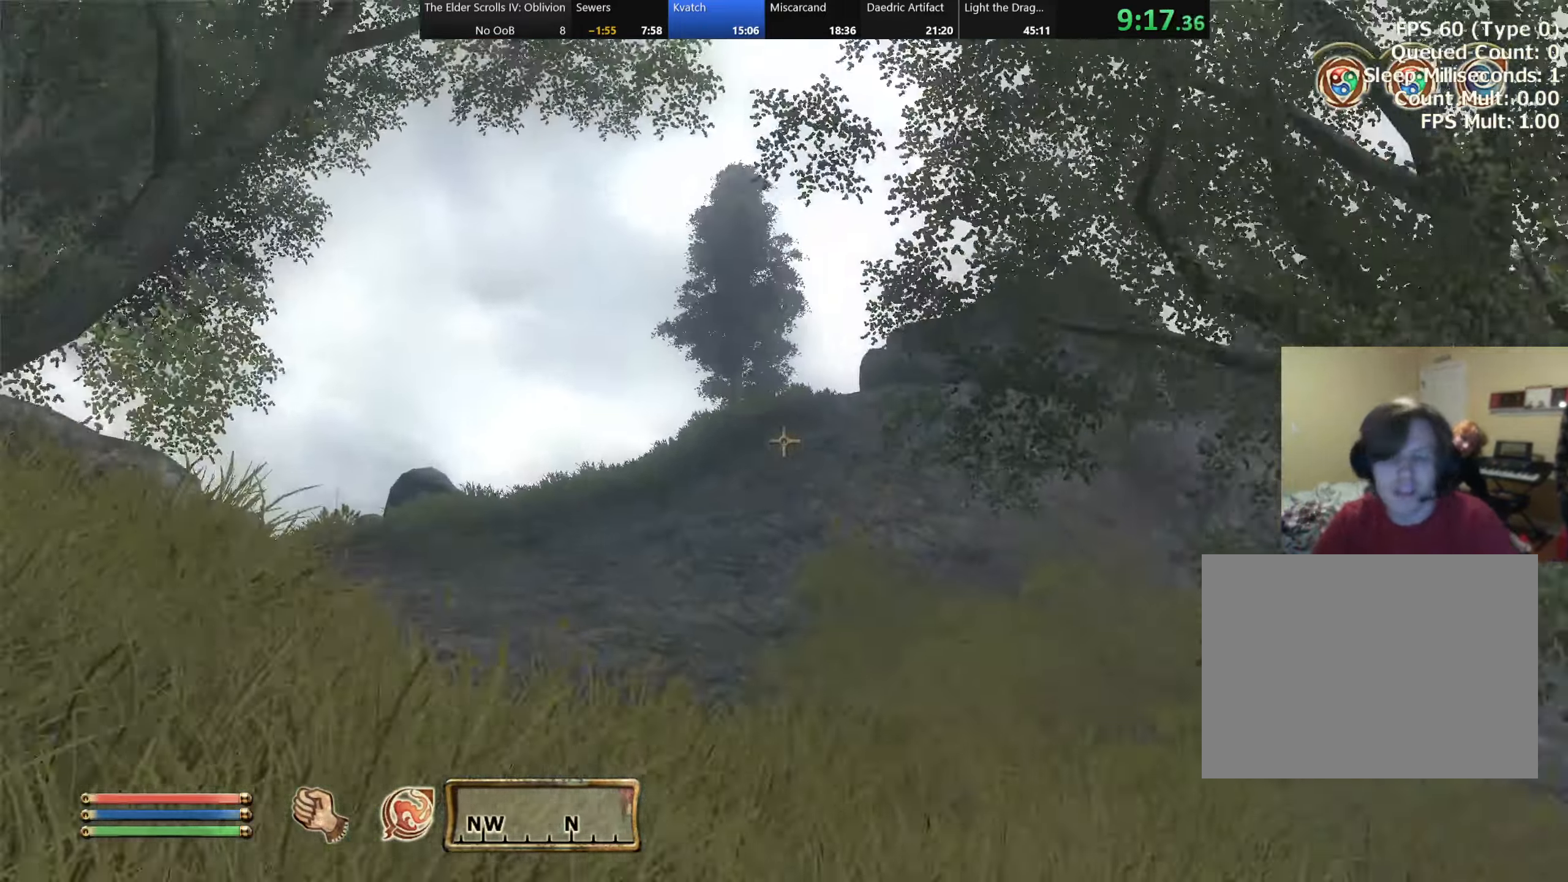
{"keys": ["a", "w"], "events": [[34, "a", "up"], [117, "a", "down"]]}
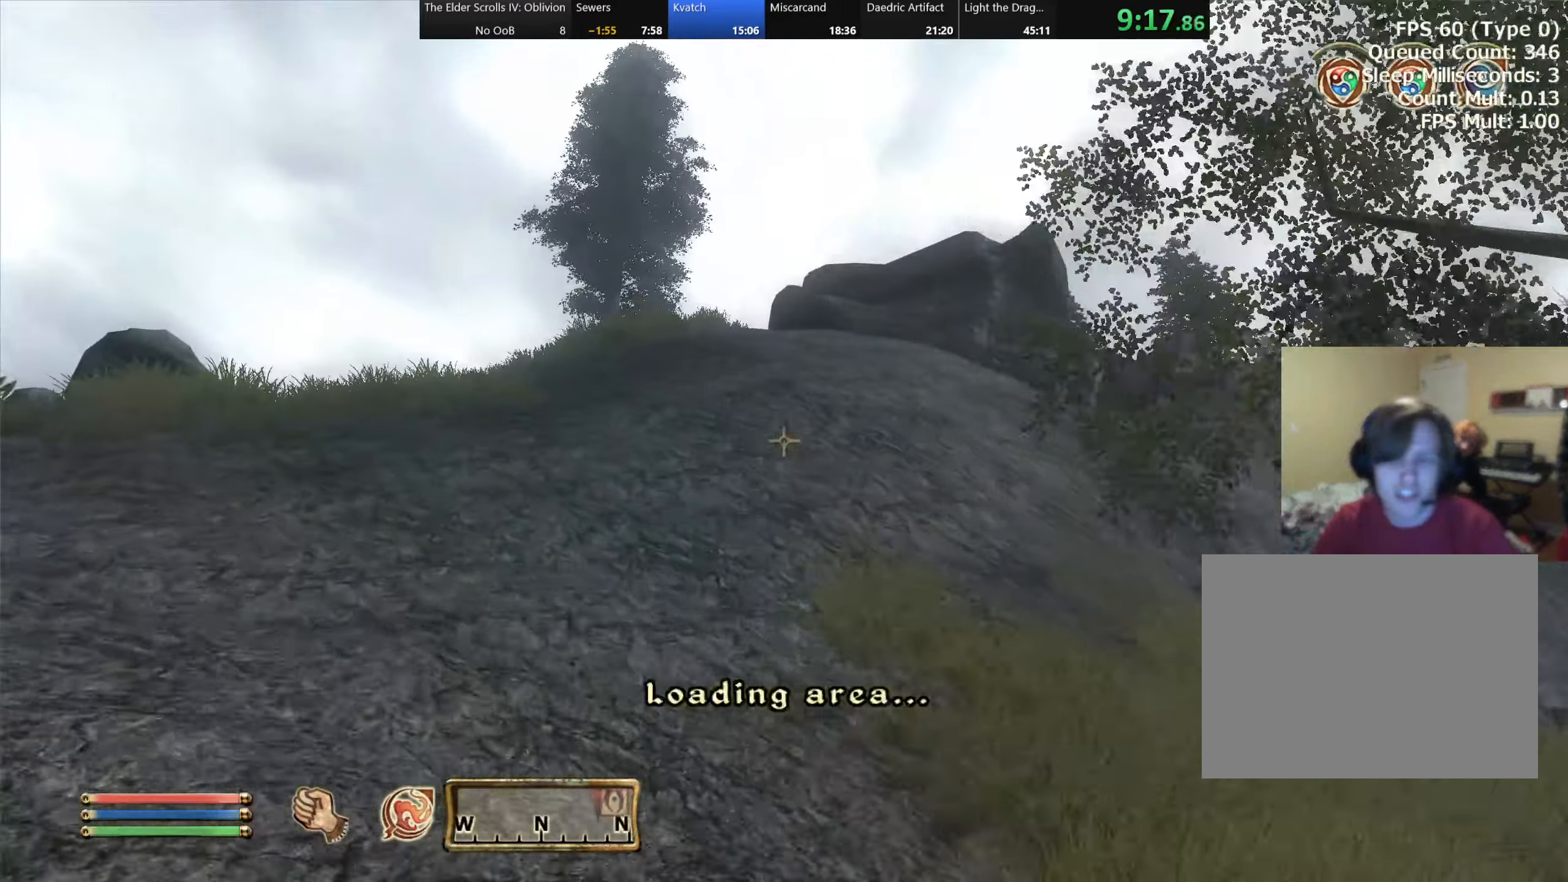
{"keys": ["a", "w"], "events": []}
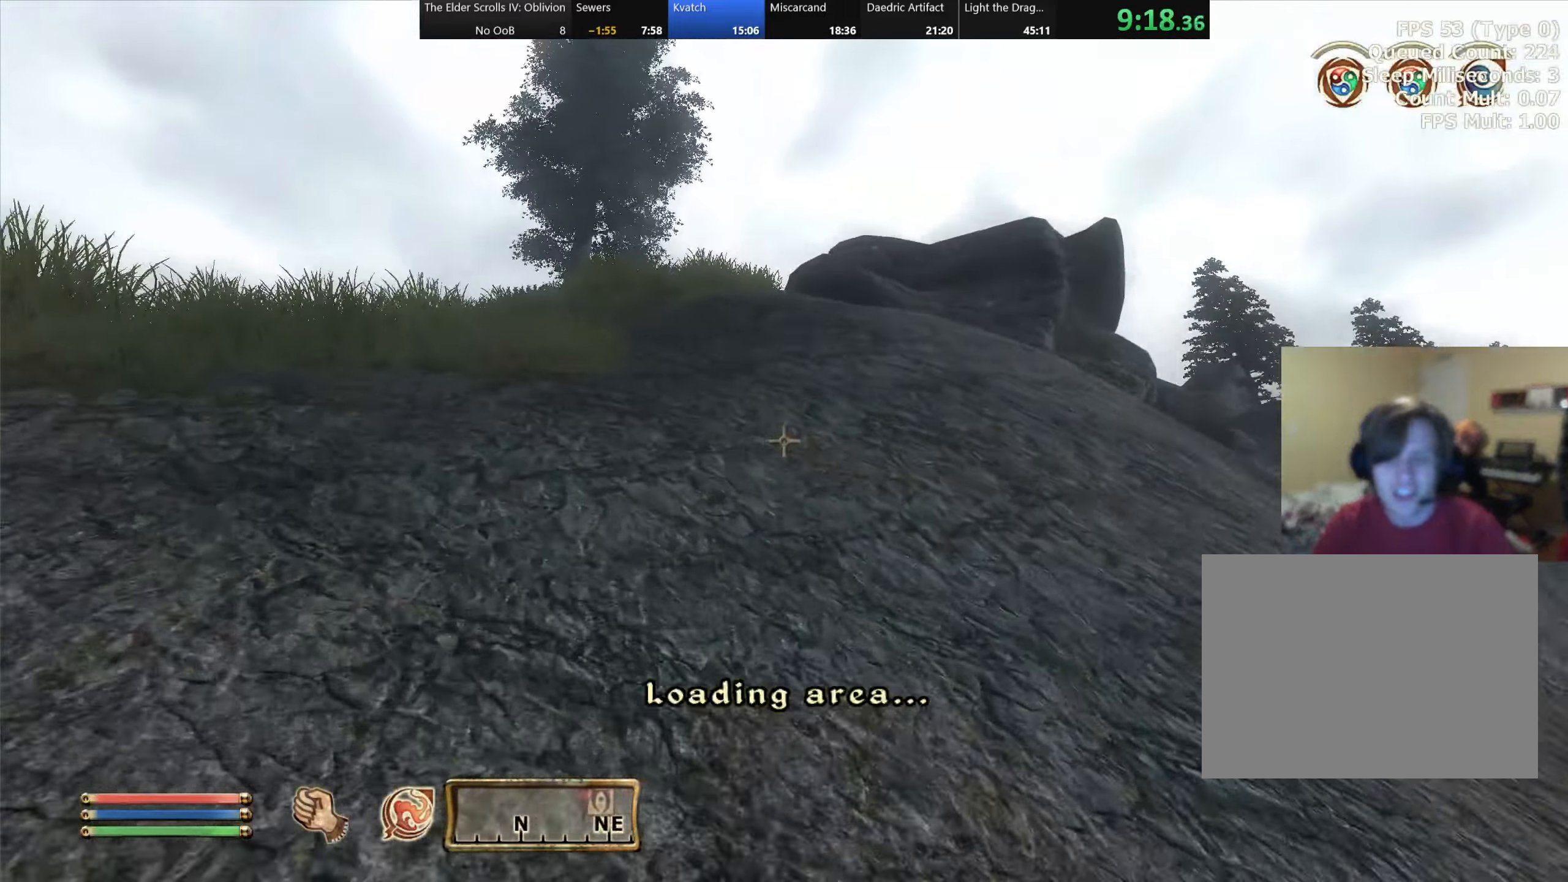
{"keys": ["w"], "events": [[234, "a", "up"]]}
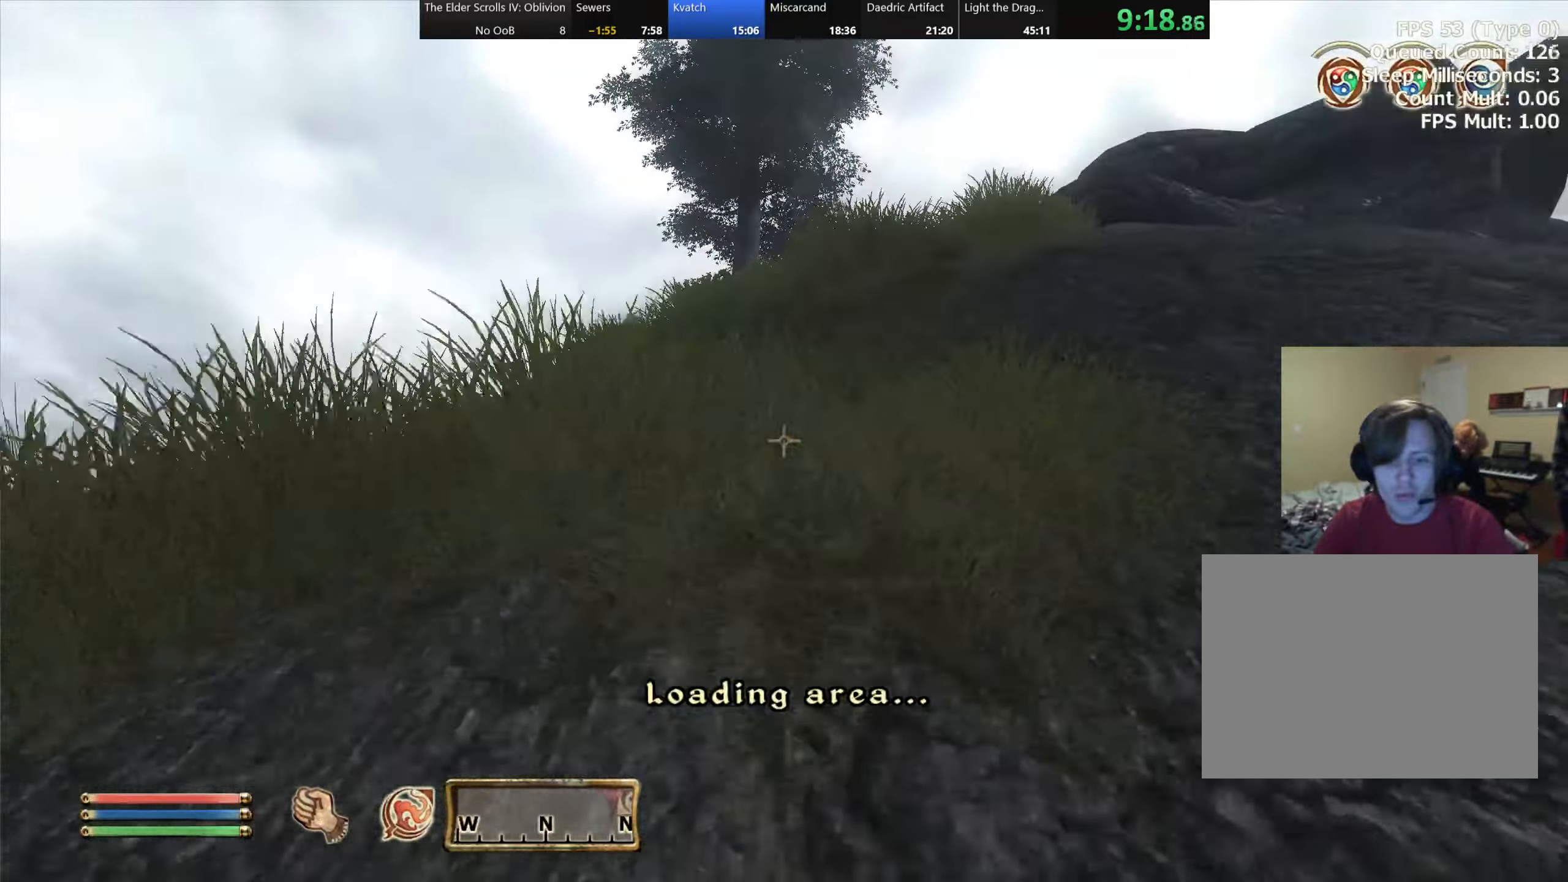
{"keys": ["w"], "events": []}
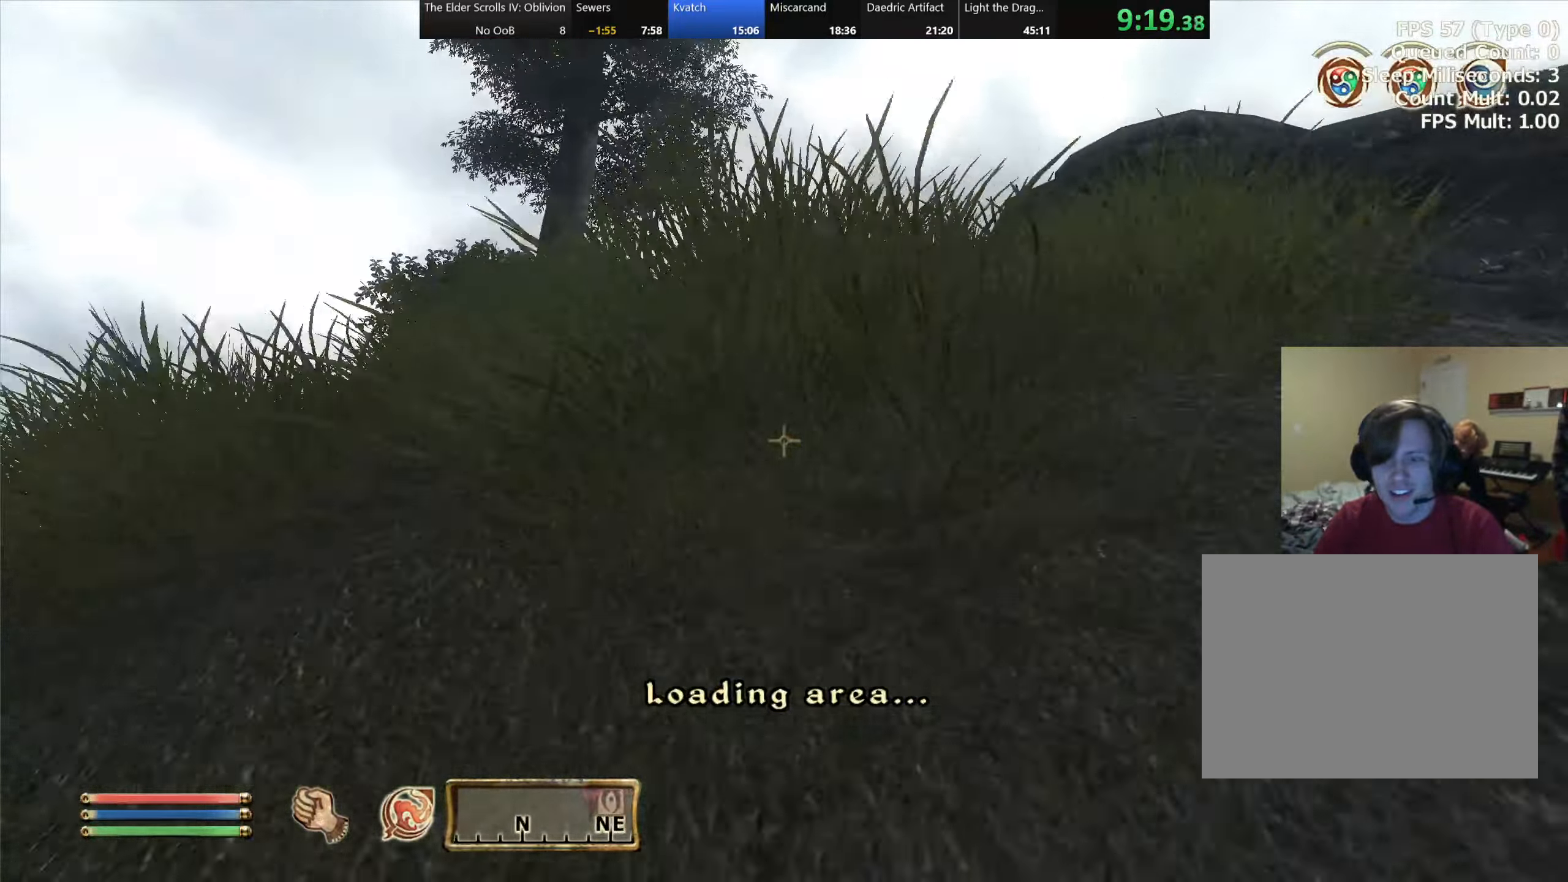
{"keys": ["w"], "events": []}
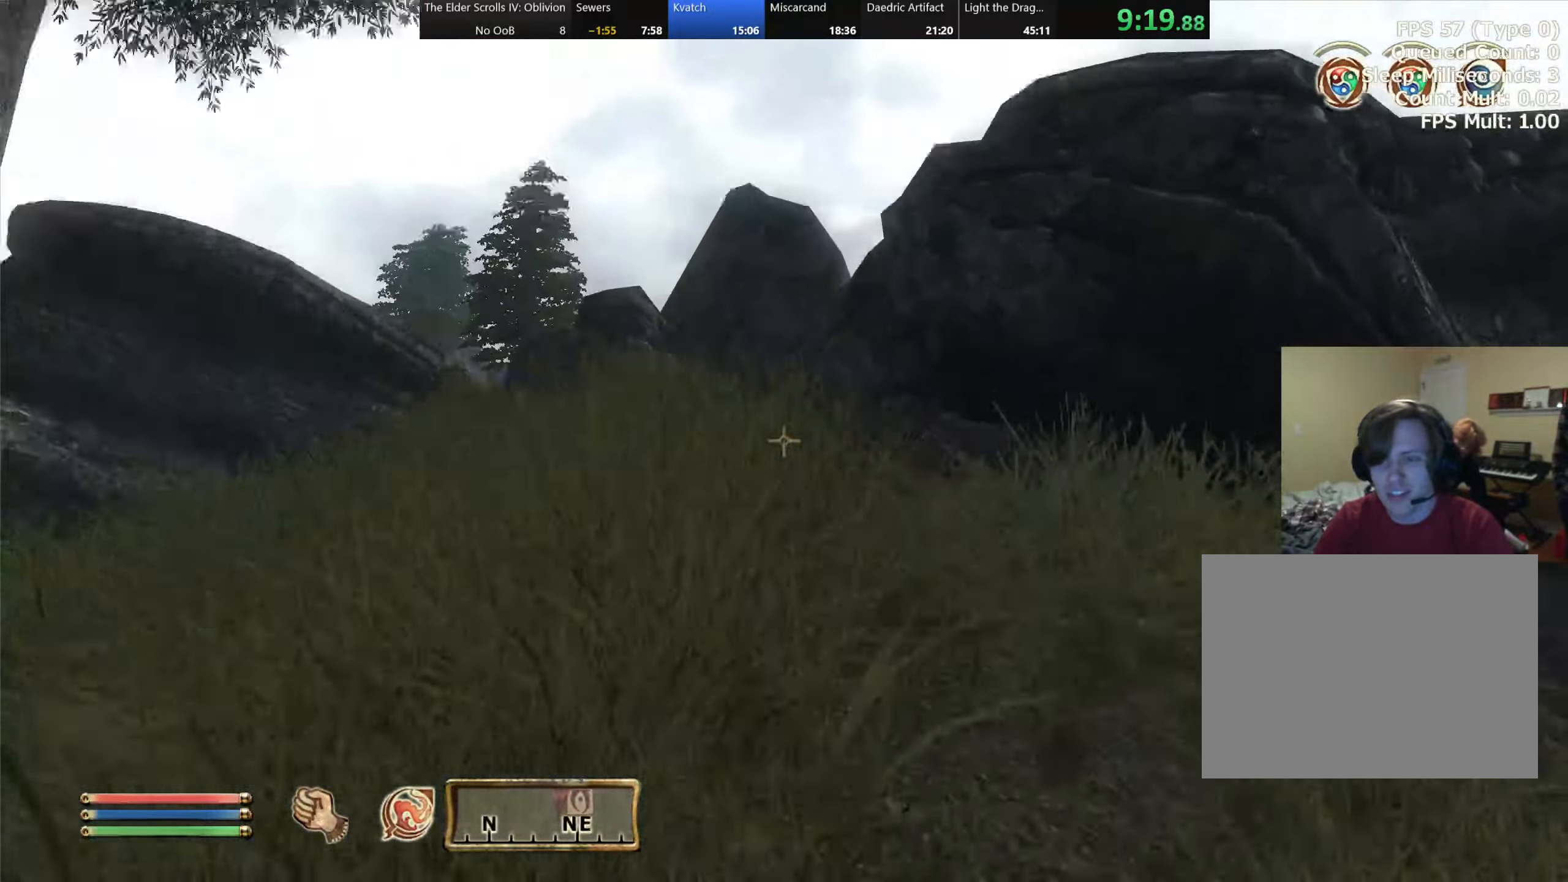
{"keys": ["w"], "events": [[167, "a", "down"], [484, "a", "up"]]}
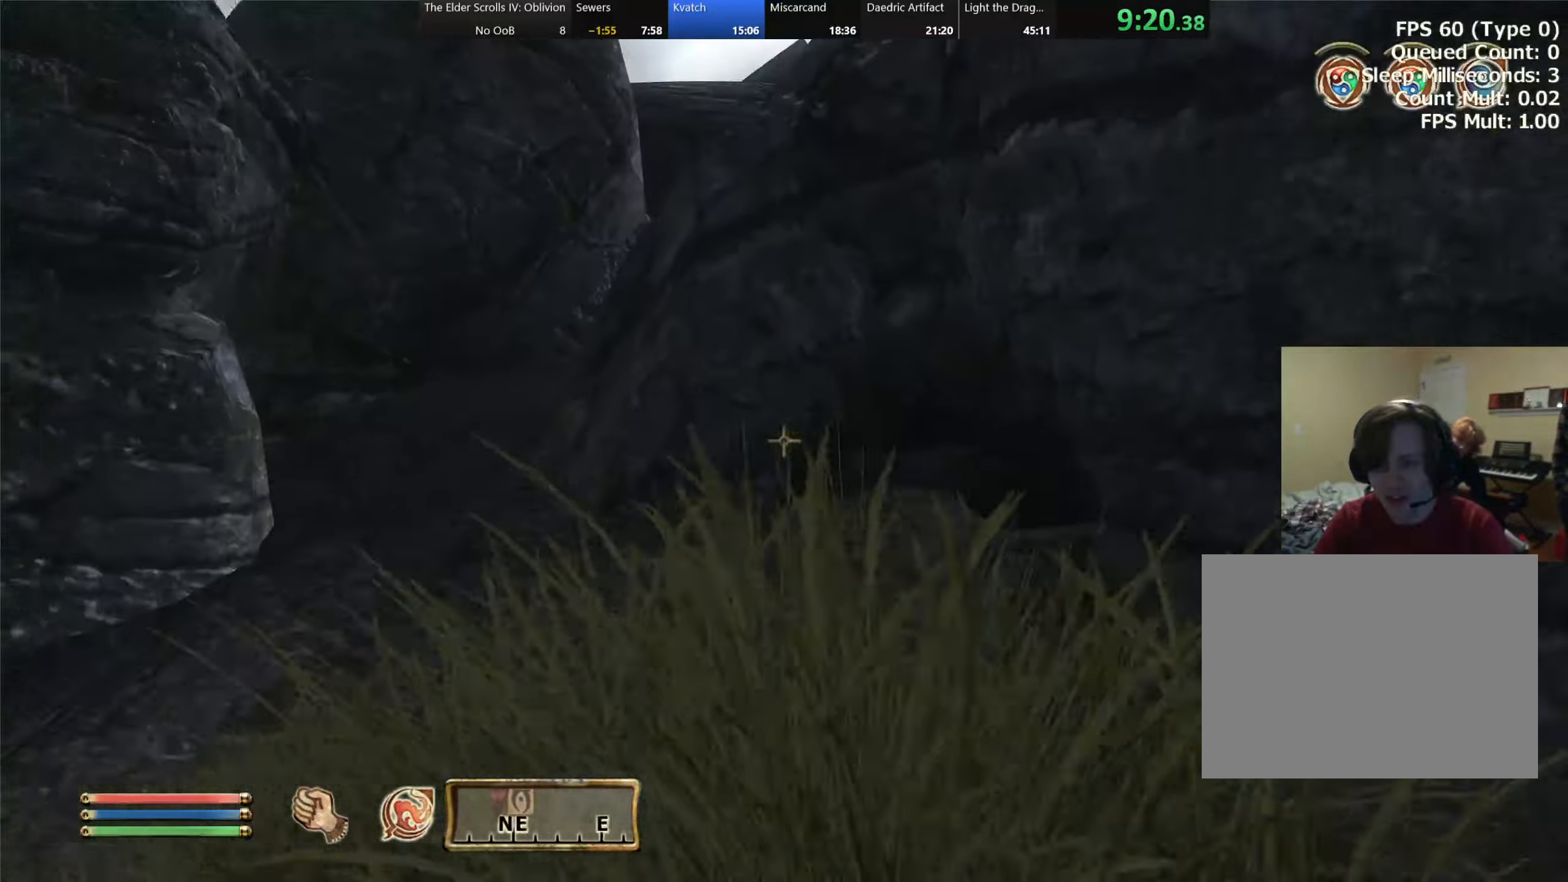
{"keys": ["a", "w"], "events": [[183, "a", "down"]]}
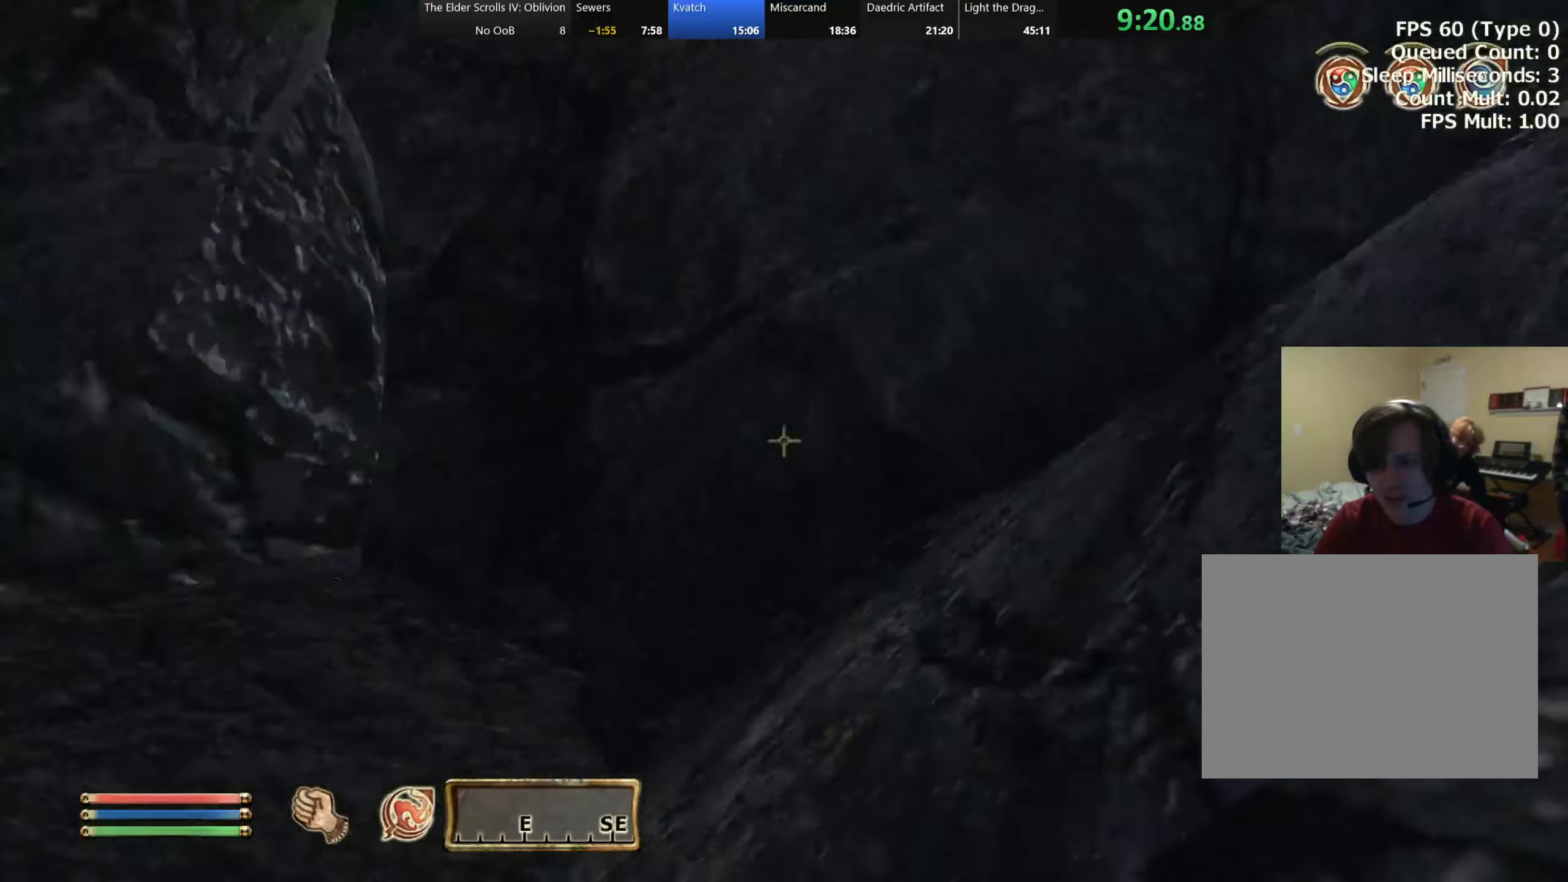
{"keys": ["w"], "events": [[200, "a", "up"]]}
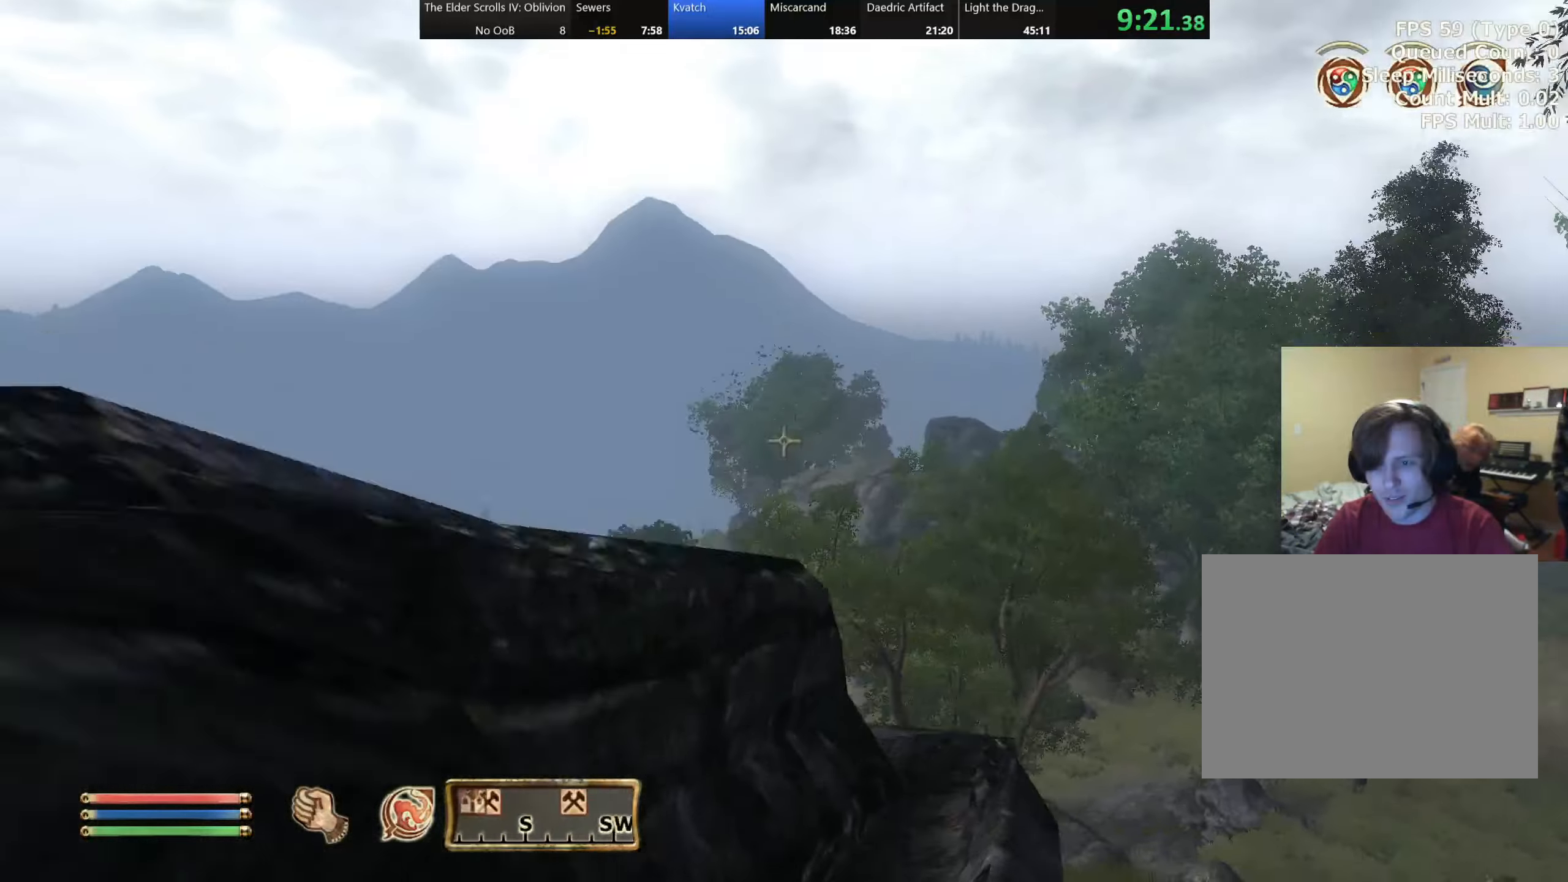
{"keys": ["a", "w"], "events": [[466, "a", "down"]]}
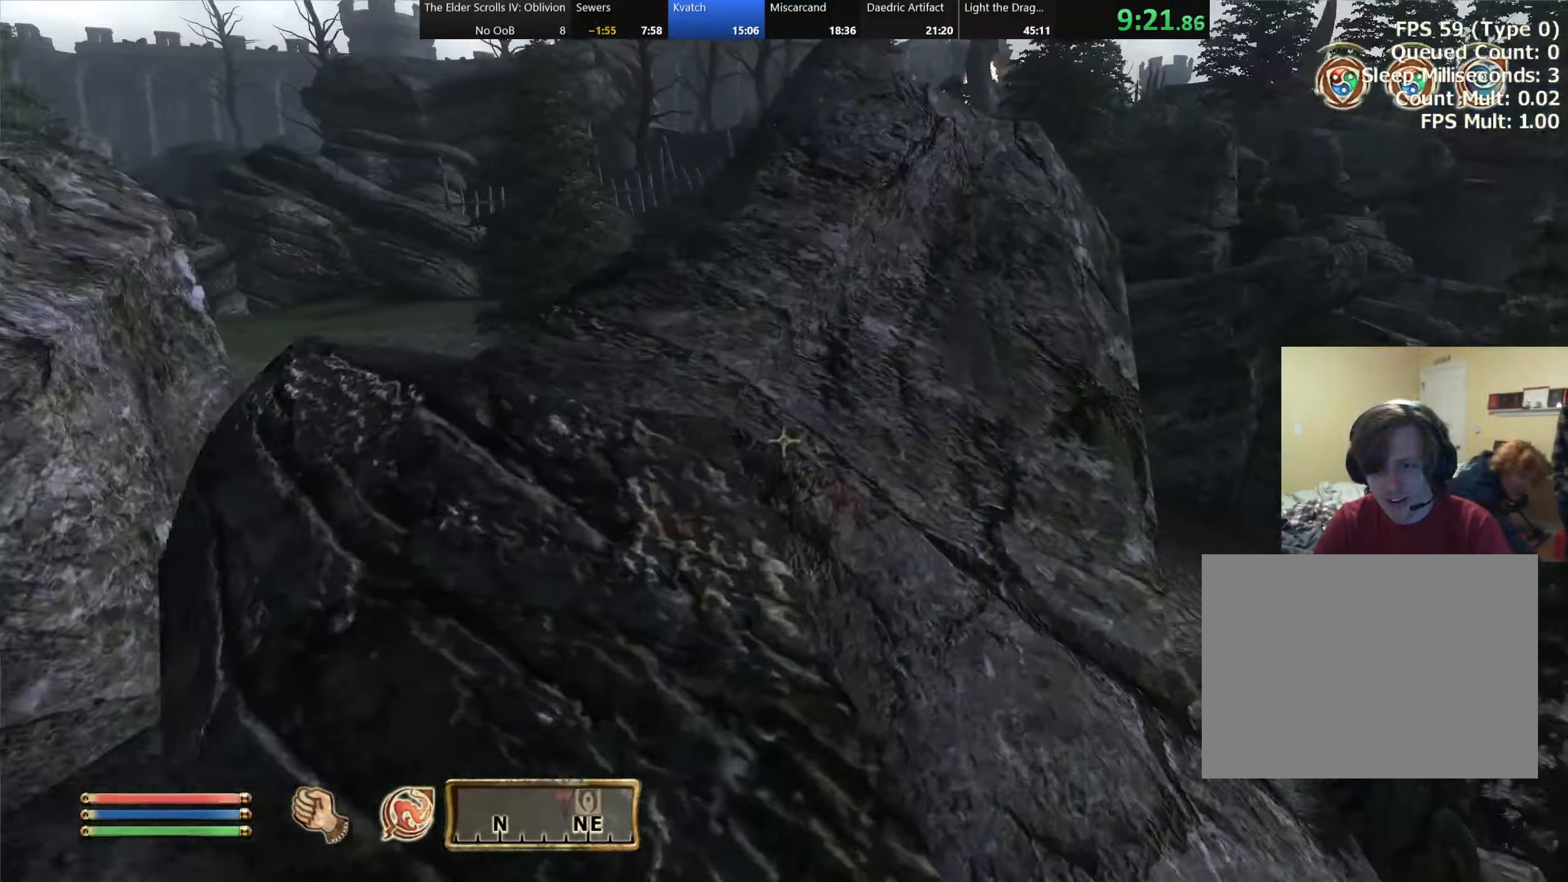
{"keys": ["w"], "events": [[66, "a", "up"], [166, "d", "down"], [333, "d", "up"]]}
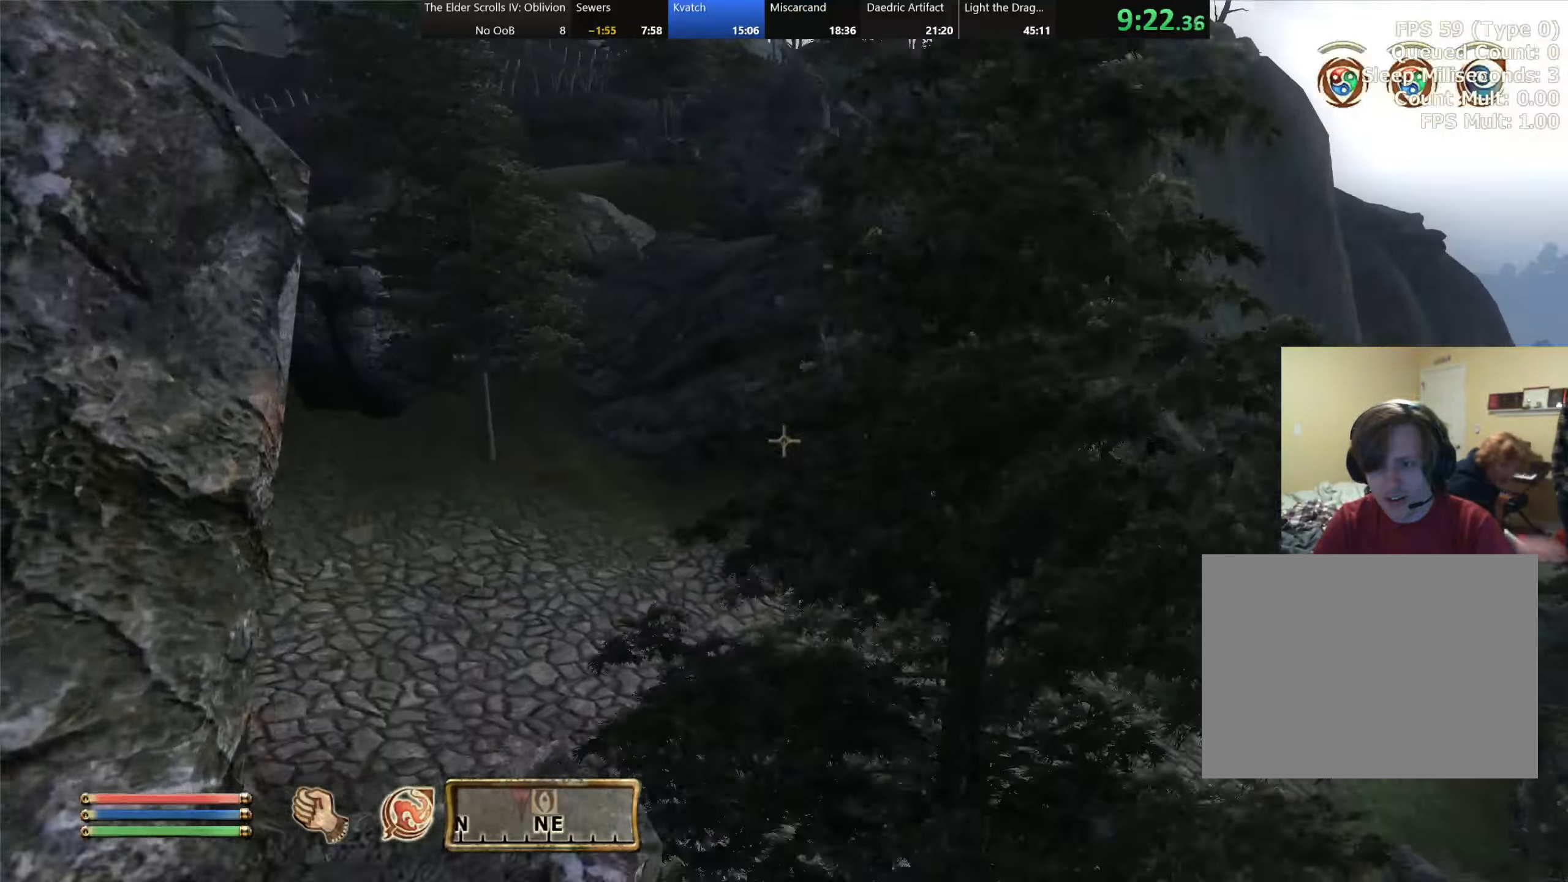
{"keys": ["w"], "events": []}
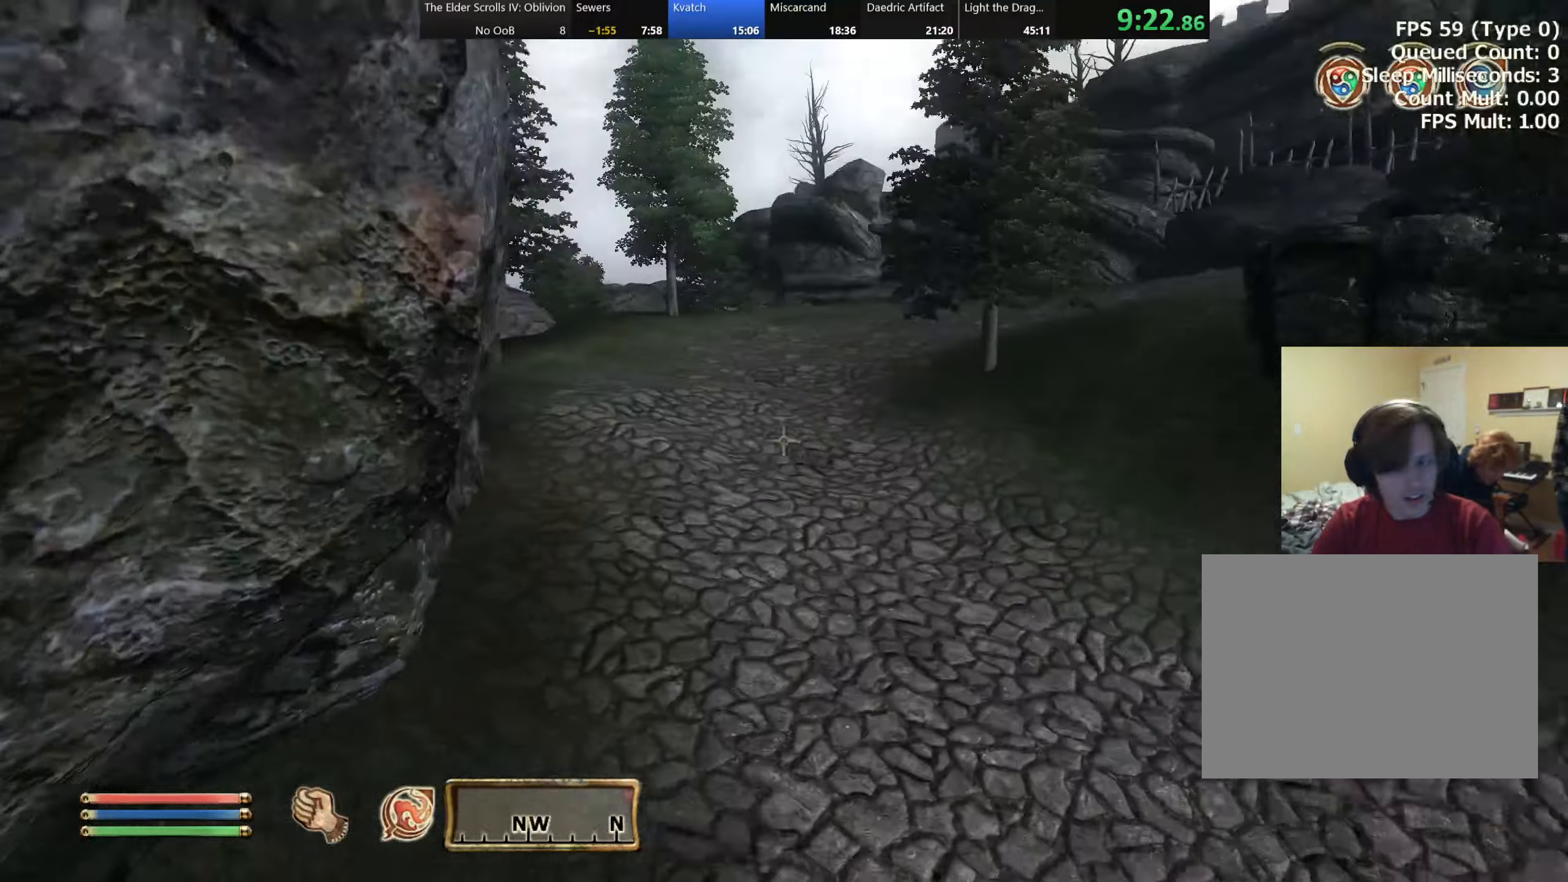
{"keys": ["a", "w"], "events": [[300, "a", "down"]]}
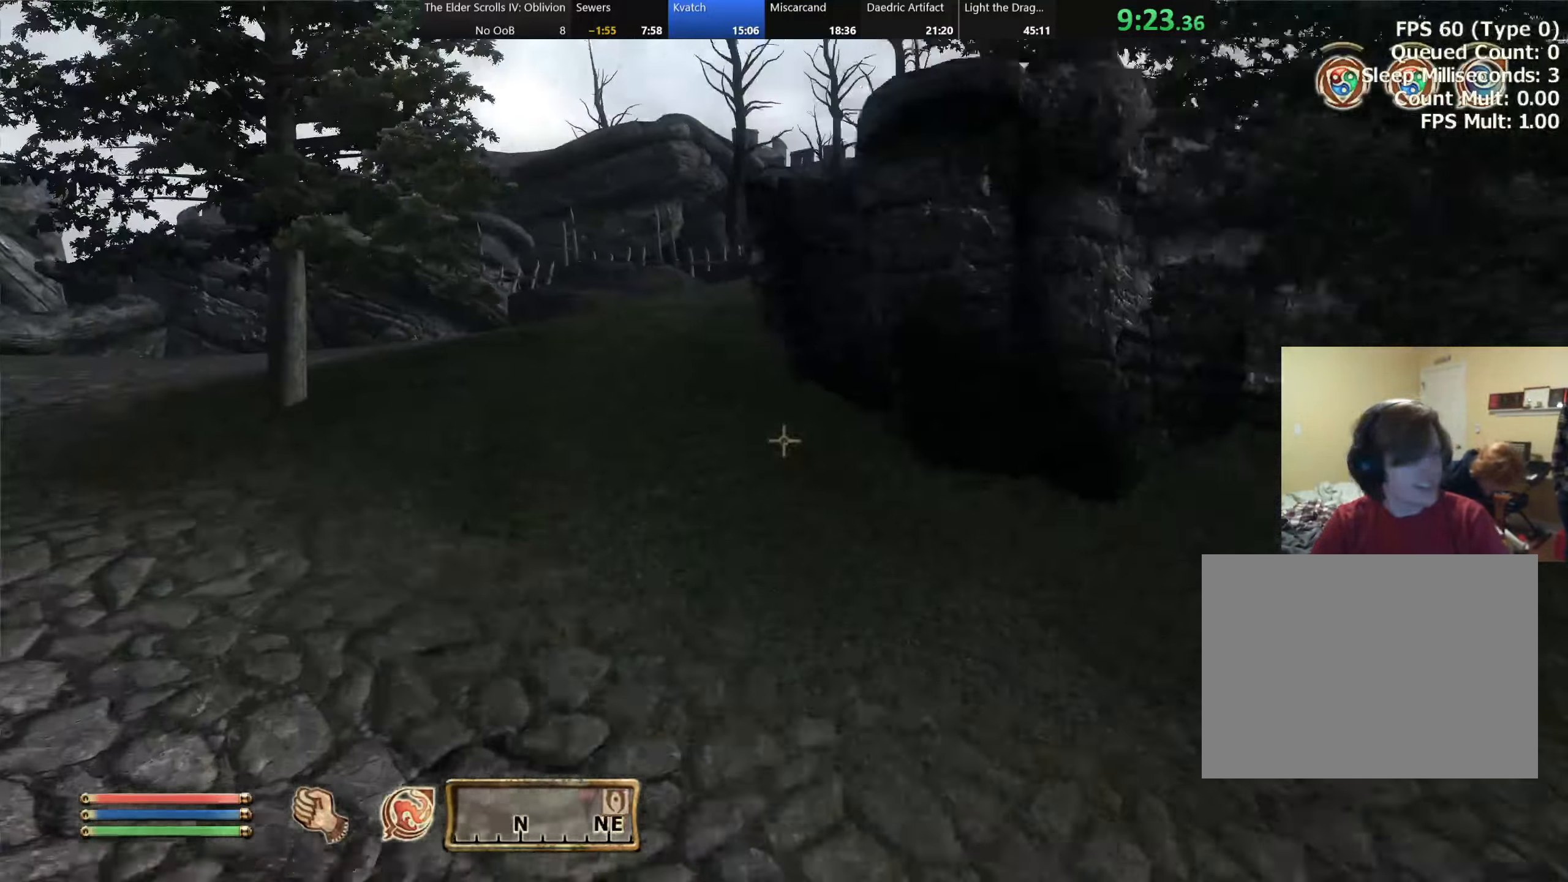
{"keys": ["a", "w"], "events": [[50, "a", "up"], [183, "a", "down"]]}